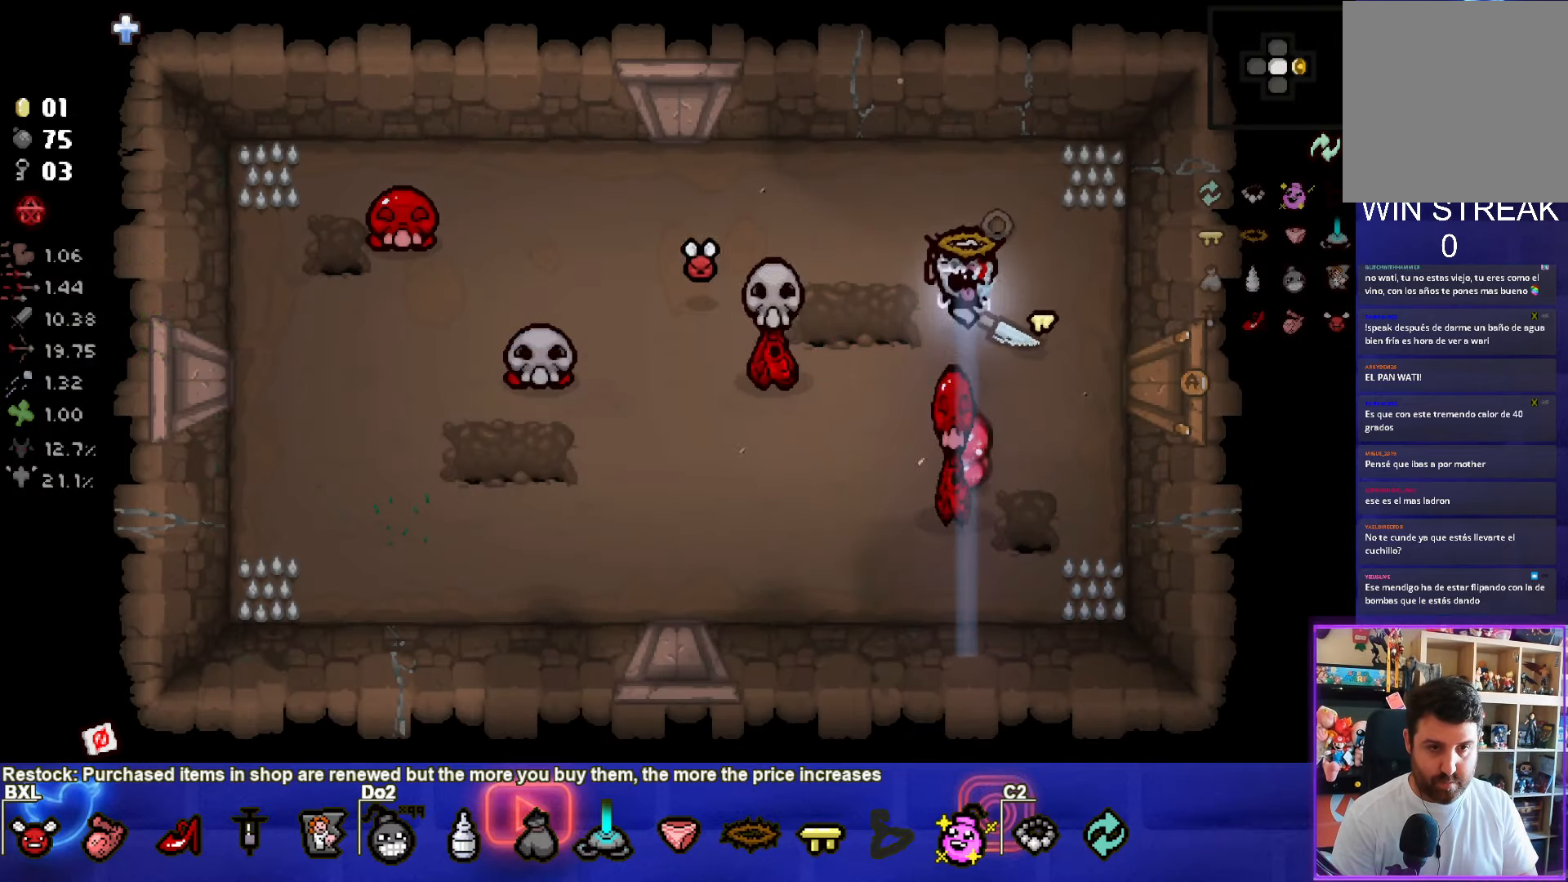
Gameplay with a controller (PlayStation layout); each line is a JSON object with the inputs held at the frame after it (dt_ms = milliseconds from this image to that frame). "events" lists button and stick changes between this image and that frame as [ms after this image, input, new state], when the widget could be followed in between. Not read: right_stick.
{"dt_ms": 500, "buttons": ["CROSS", "SQUARE"], "left_stick": "left", "events": [[100, "SQUARE", "down"], [416, "CROSS", "down"], [433, "left_stick", "left"]]}
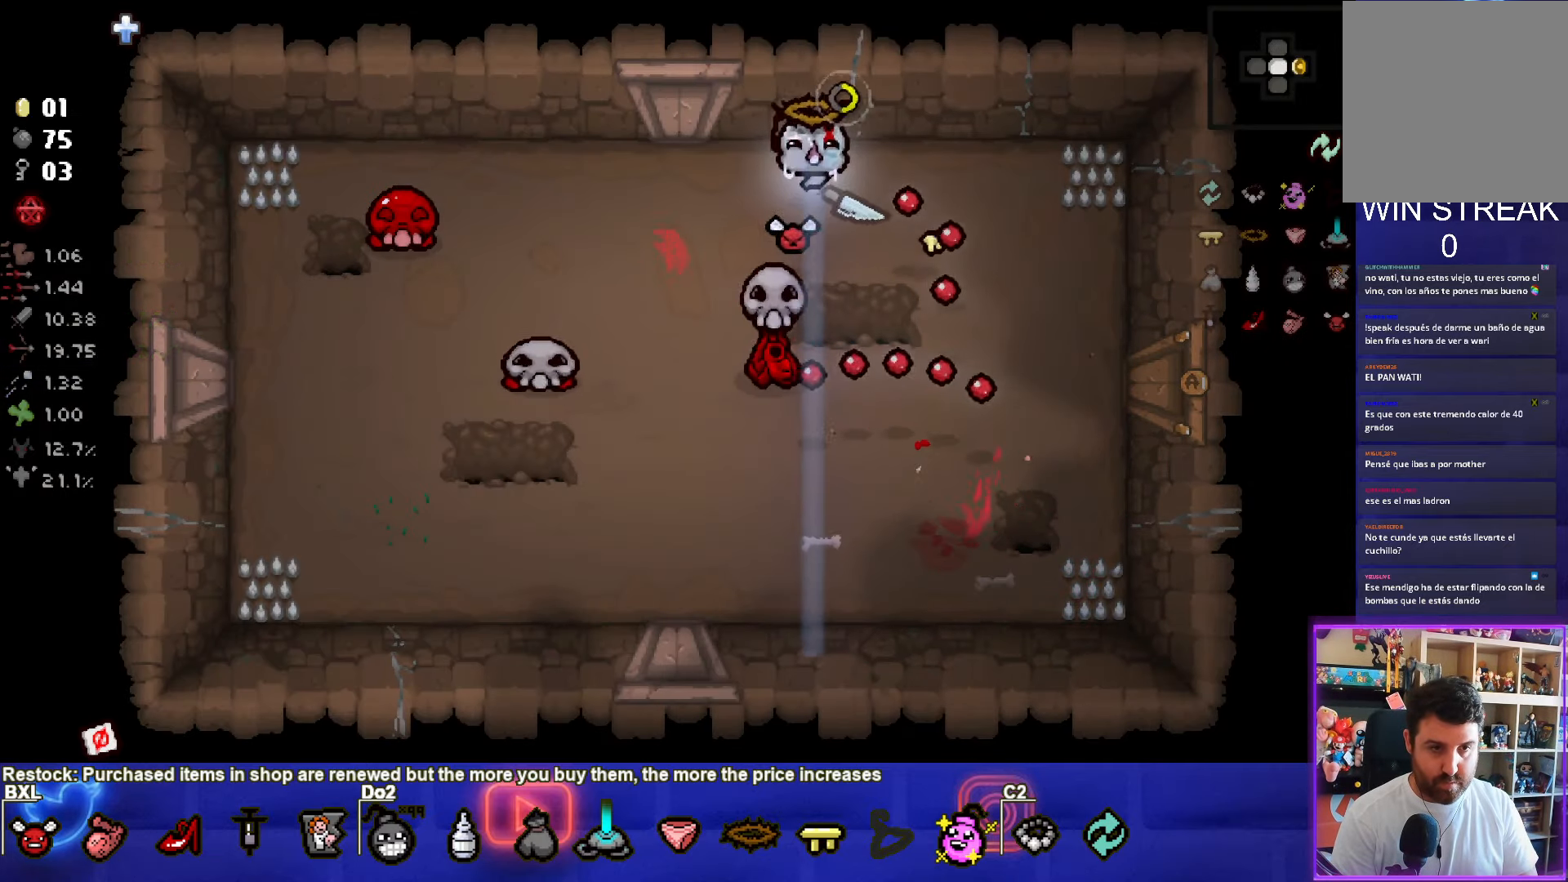
{"dt_ms": 500, "buttons": ["CROSS"], "left_stick": "right", "events": [[166, "SQUARE", "up"], [166, "left_stick", "up"], [266, "left_stick", "right"]]}
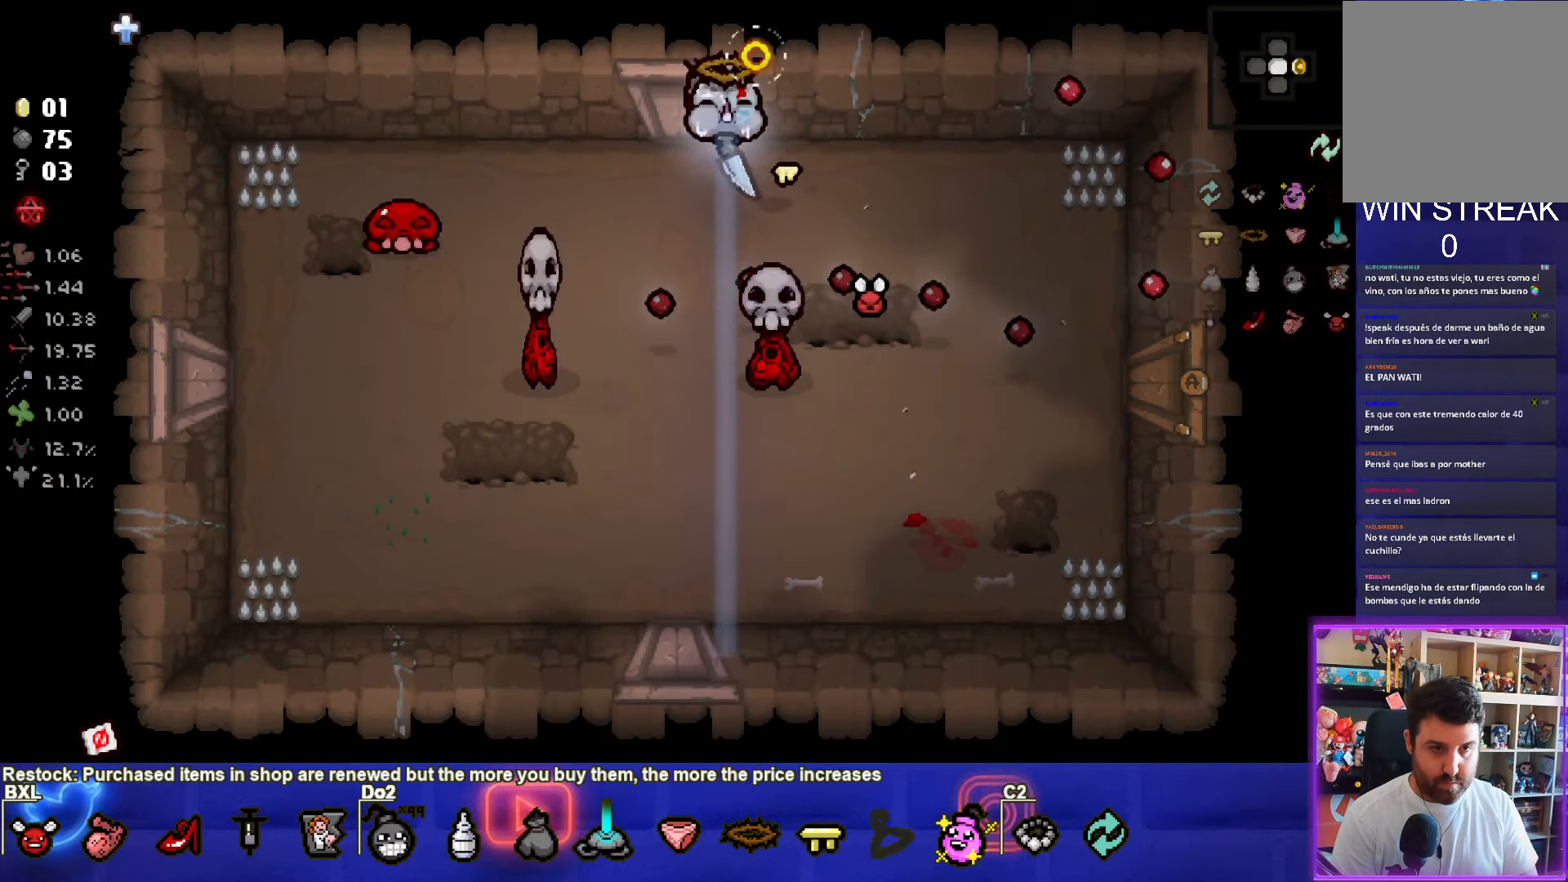
{"dt_ms": 500, "buttons": ["CROSS"], "left_stick": "right", "events": []}
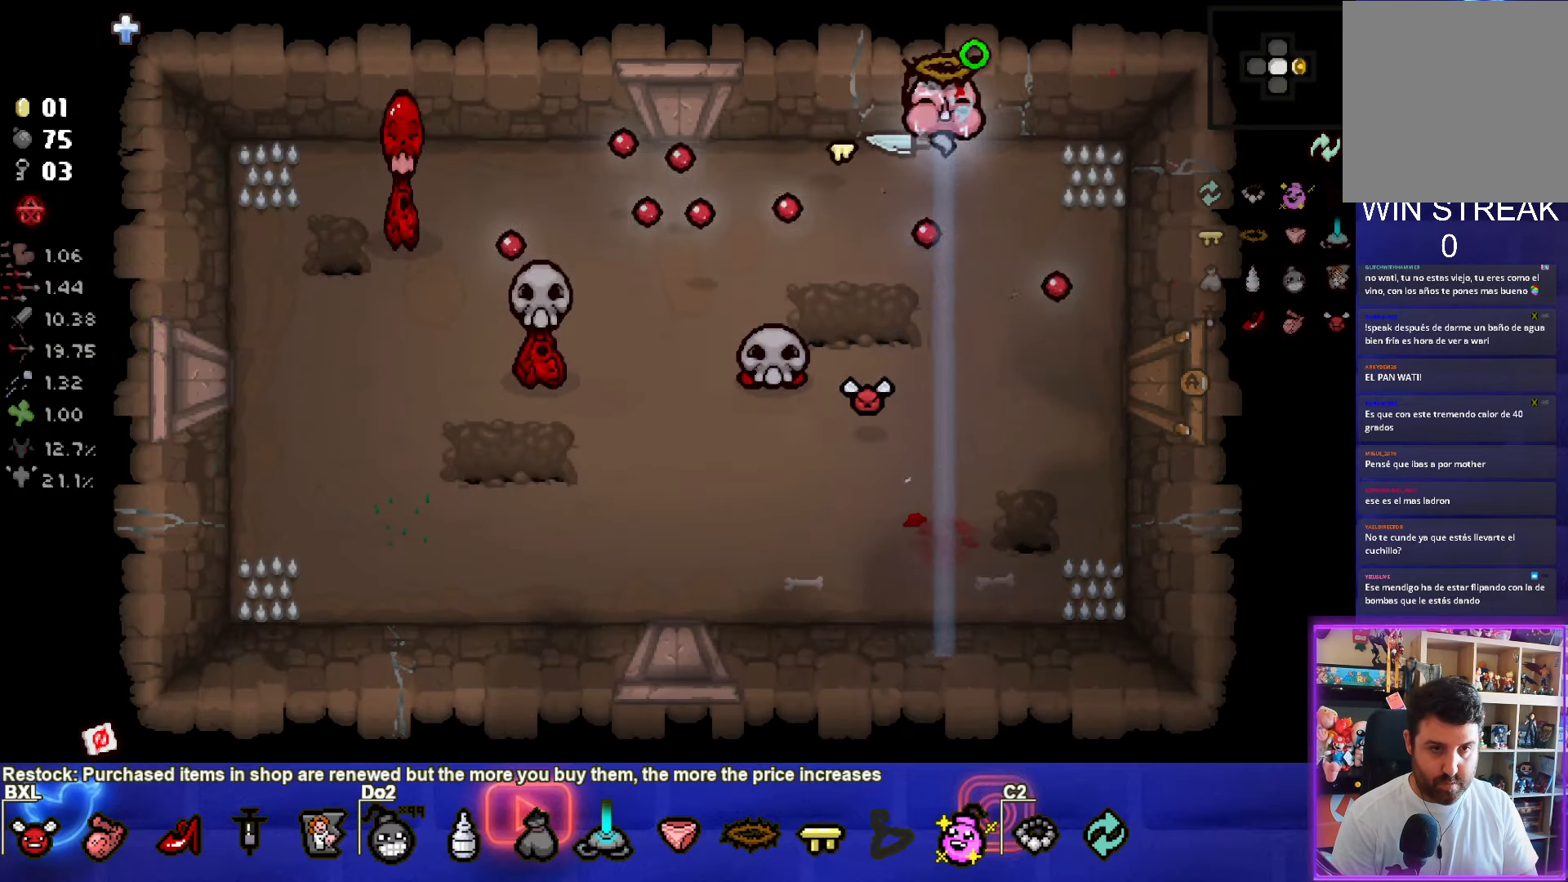
{"dt_ms": 500, "buttons": ["SQUARE"], "left_stick": "down-right", "events": [[116, "left_stick", "down-right"], [166, "SQUARE", "down"], [216, "CROSS", "up"]]}
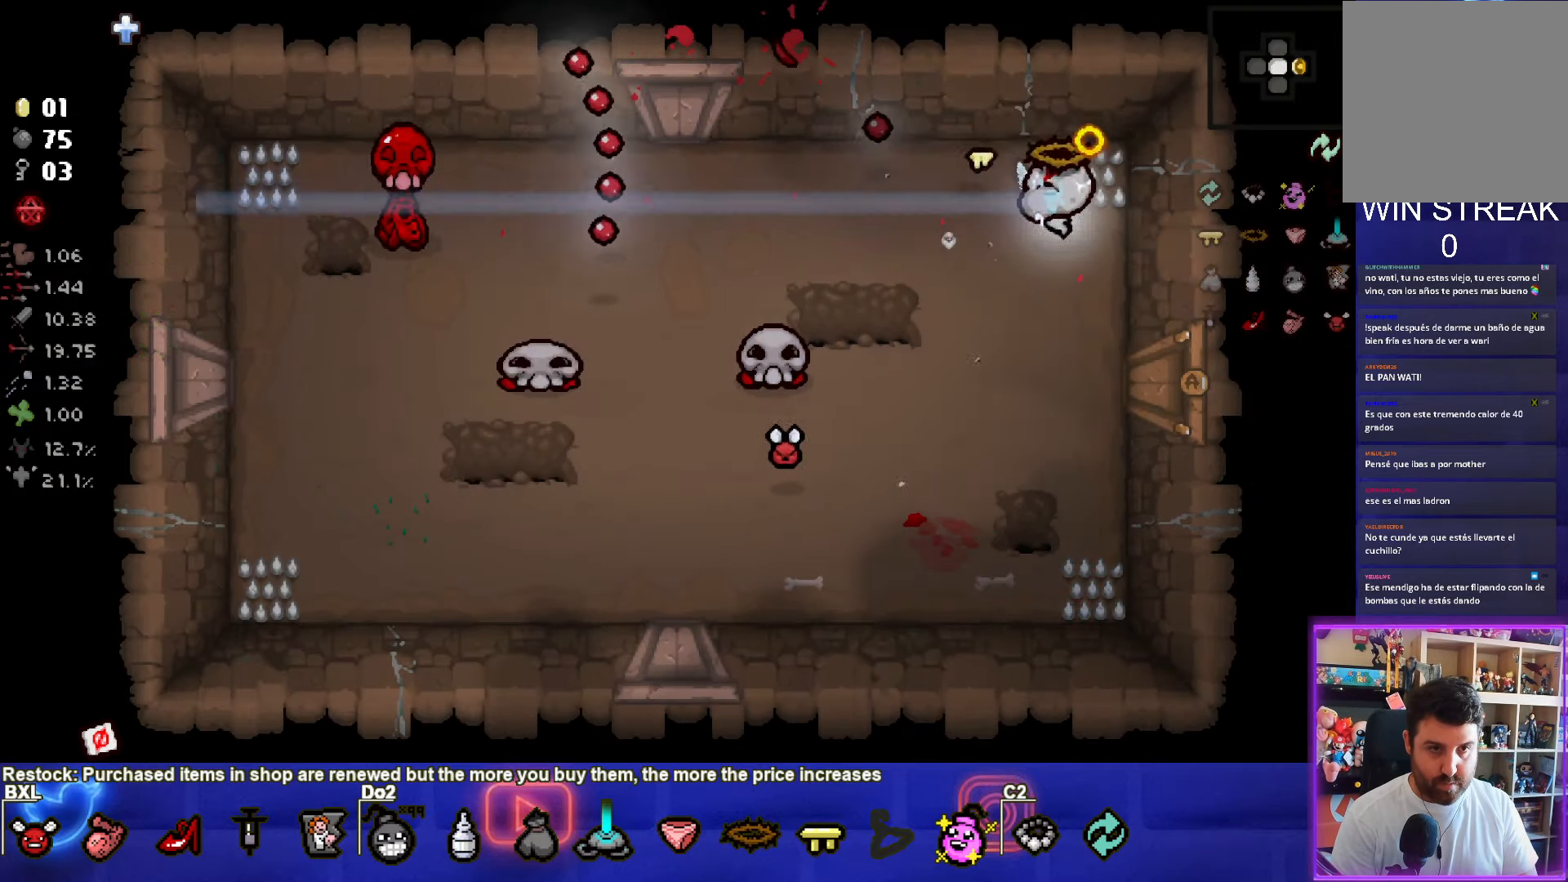
{"dt_ms": 500, "buttons": ["SQUARE"], "left_stick": "down", "events": [[333, "left_stick", "down"]]}
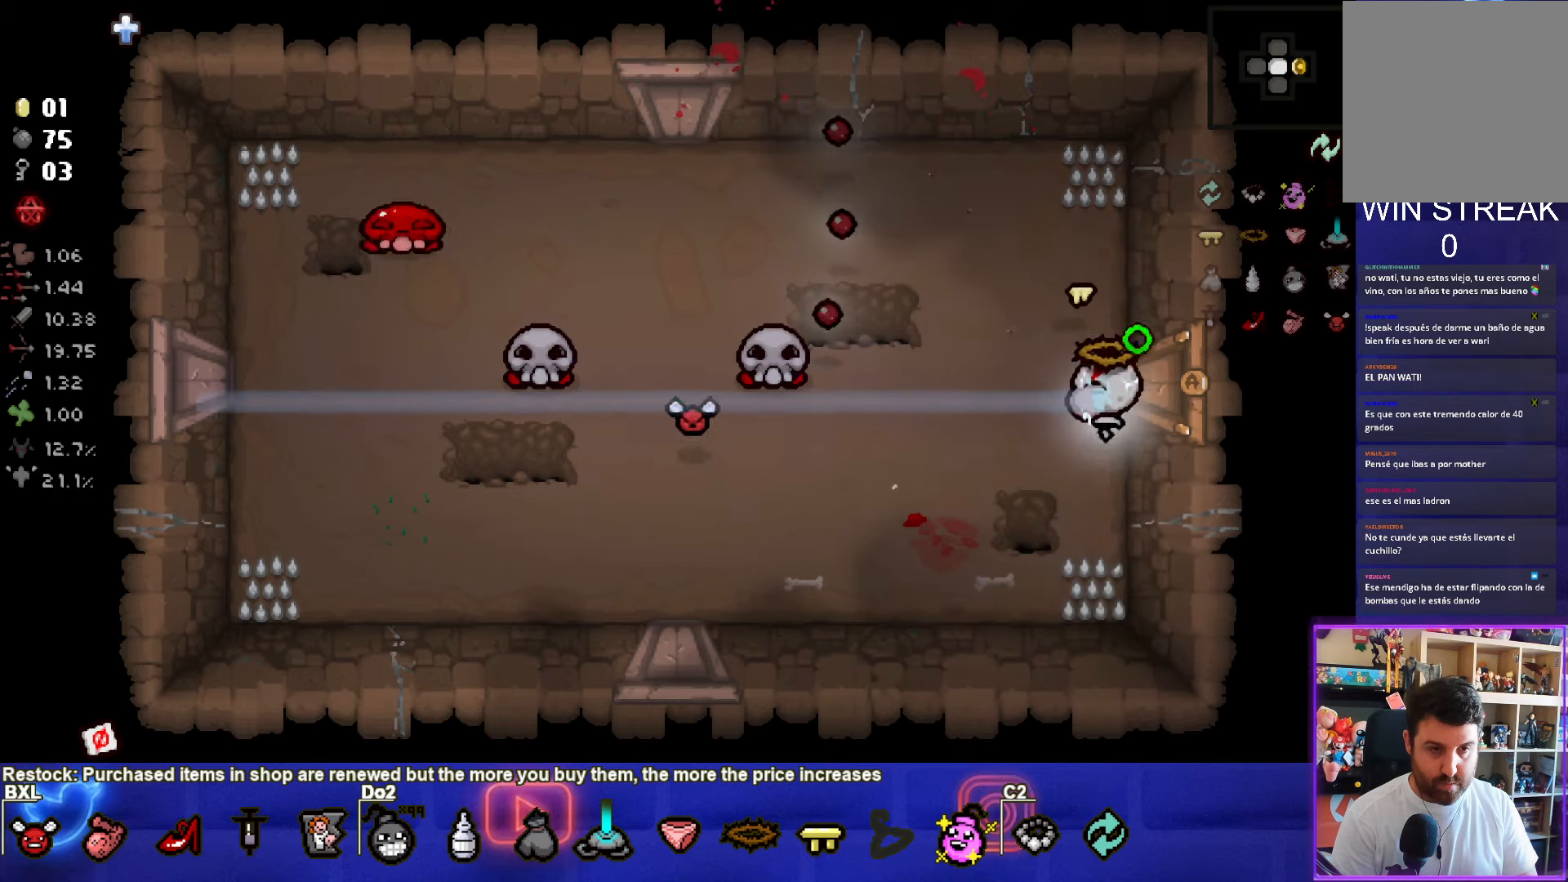
{"dt_ms": 500, "buttons": ["SQUARE"], "left_stick": "up", "events": [[100, "left_stick", "down-left"], [400, "left_stick", "up-left"], [450, "left_stick", "up"]]}
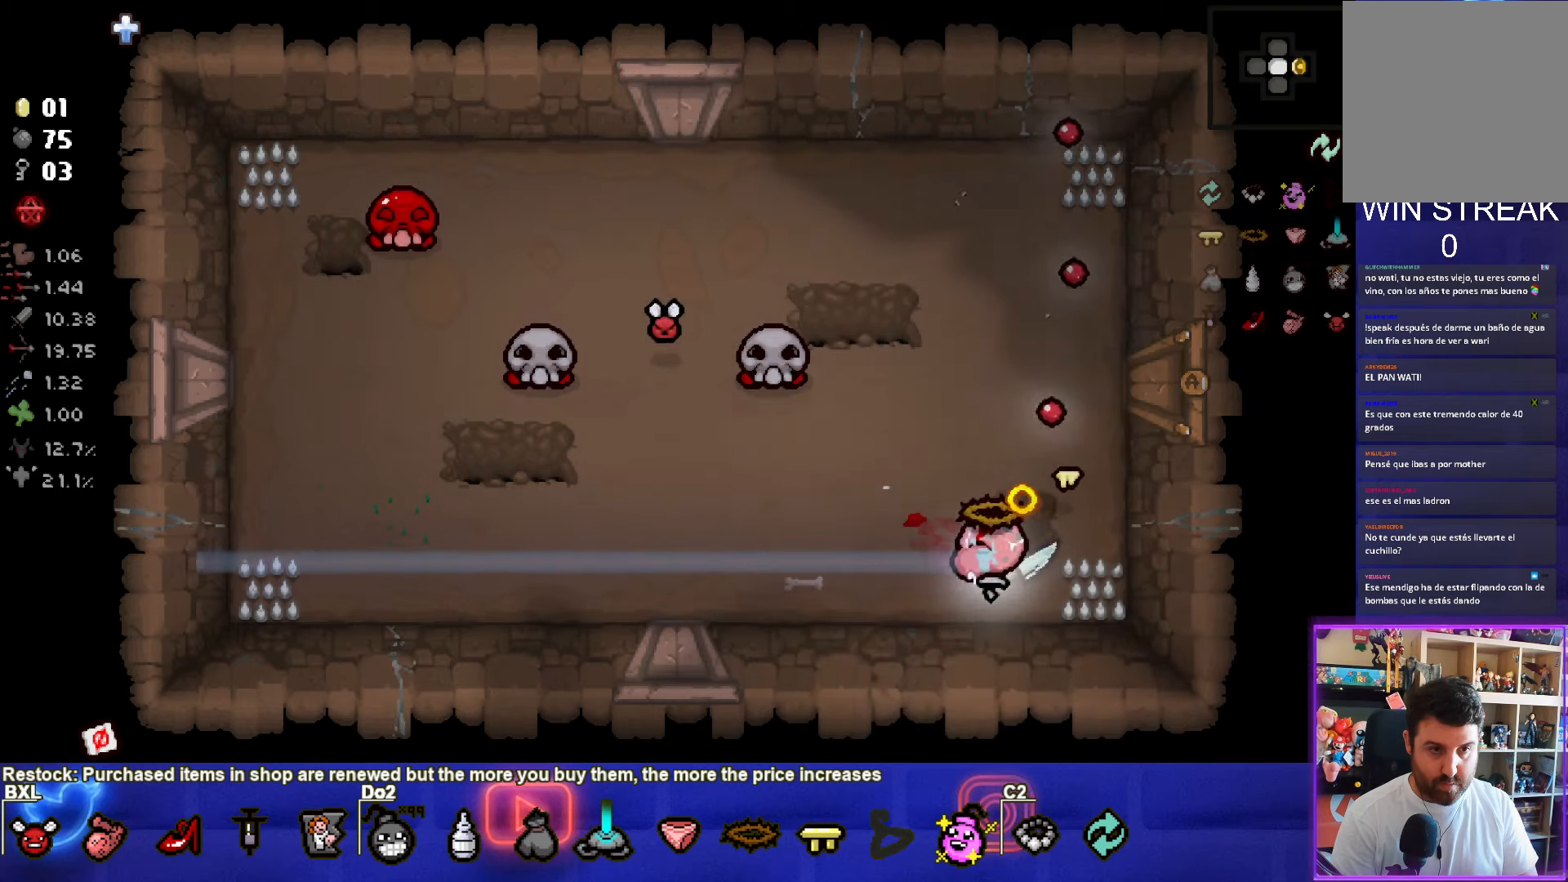
{"dt_ms": 500, "buttons": [], "left_stick": "left", "events": [[417, "left_stick", "left"], [433, "SQUARE", "up"]]}
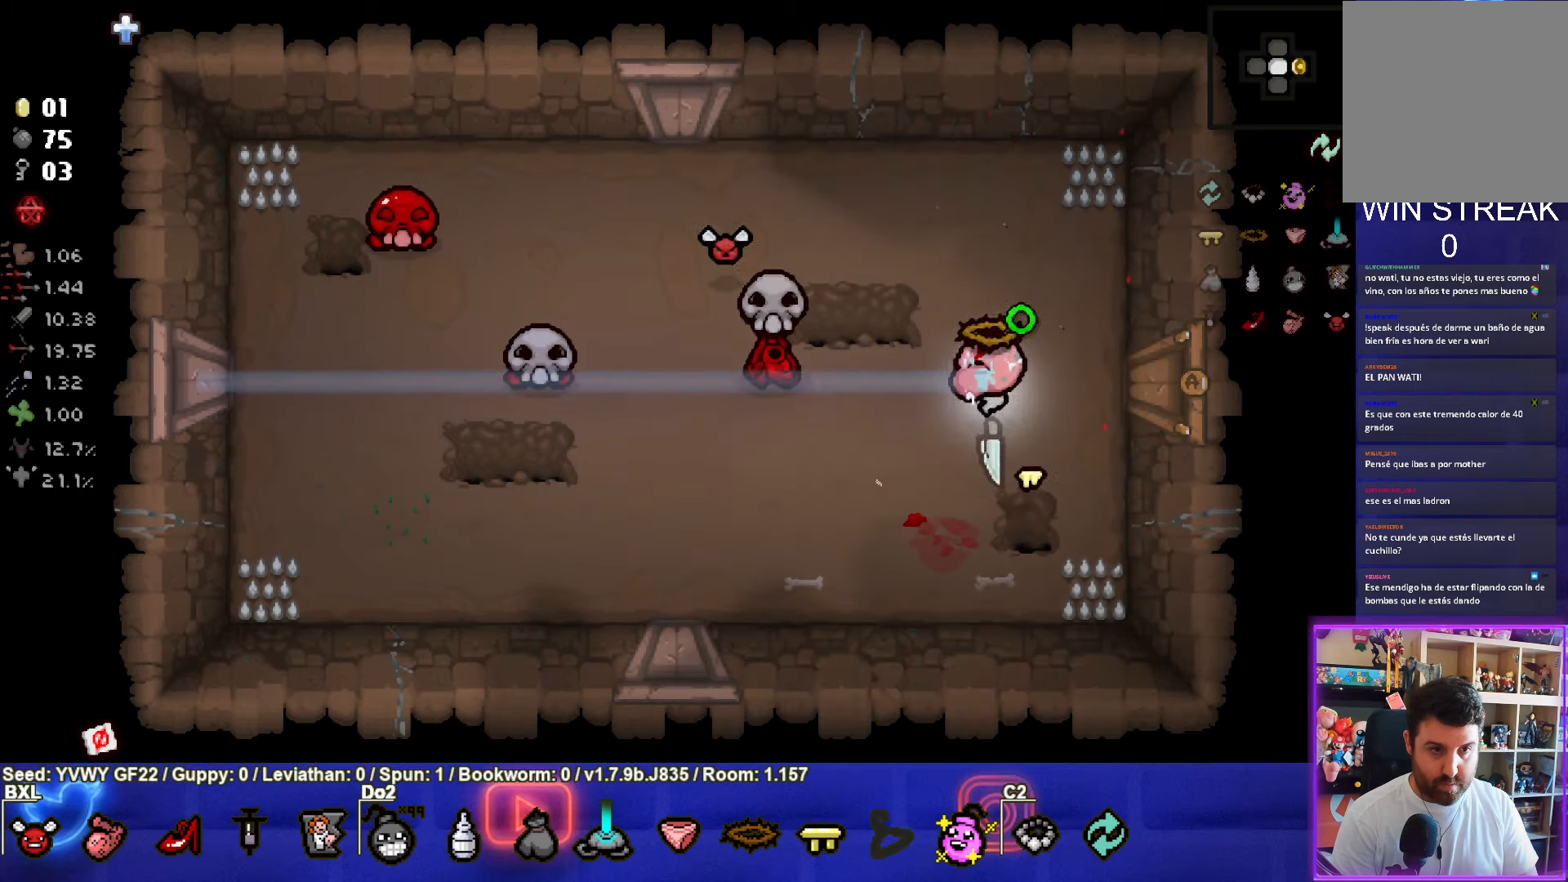
{"dt_ms": 500, "buttons": ["SQUARE"], "left_stick": "center", "events": [[83, "SQUARE", "down"], [133, "left_stick", "right"], [483, "left_stick", "center"]]}
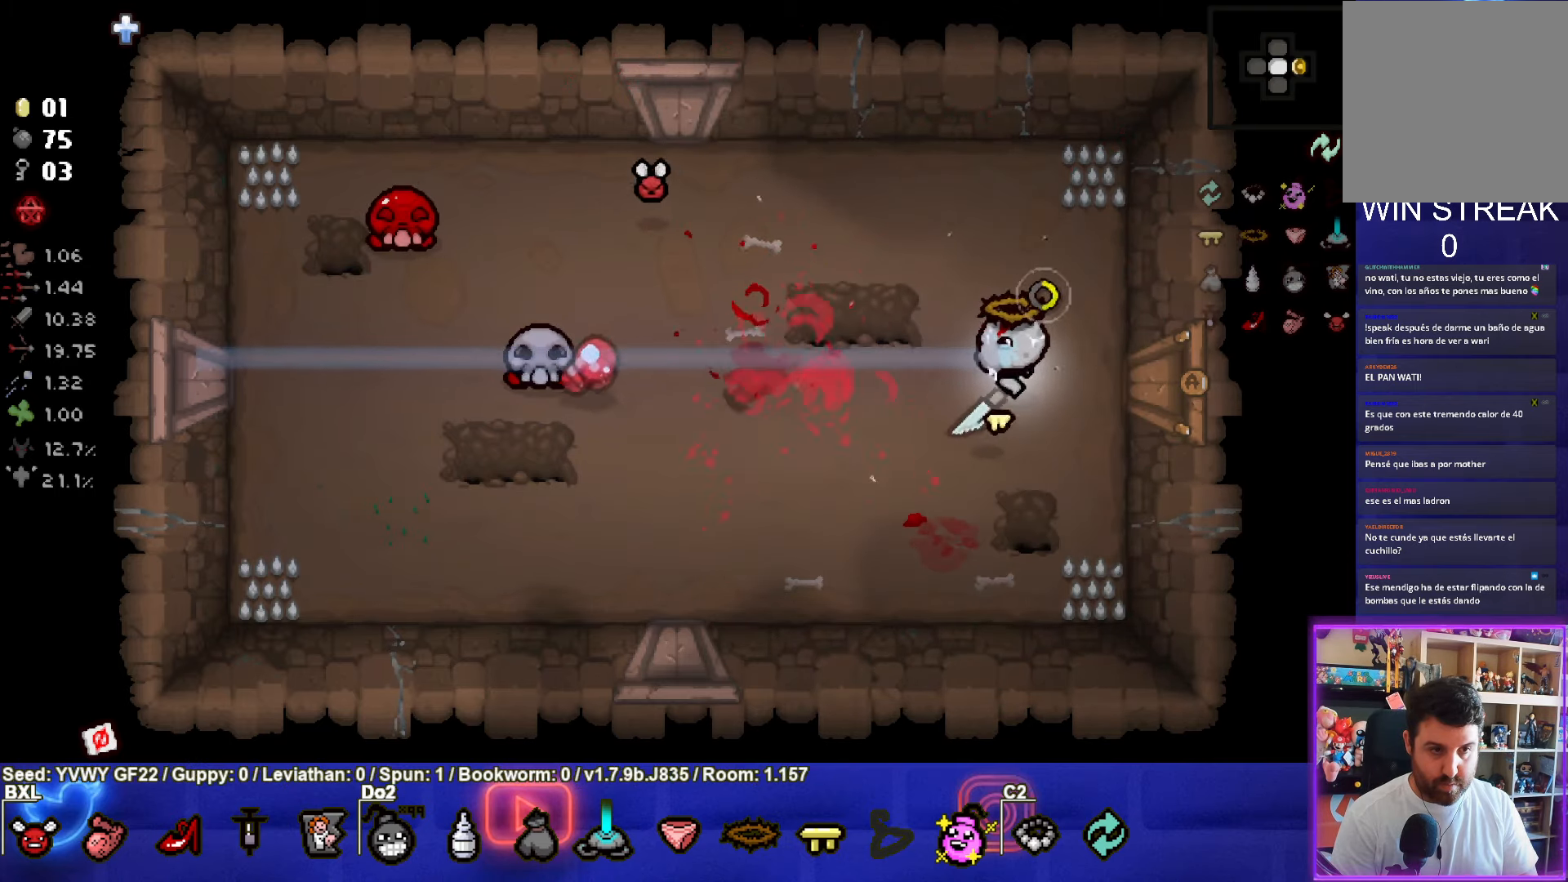
{"dt_ms": 500, "buttons": ["SQUARE"], "left_stick": "up-left", "events": [[50, "left_stick", "left"], [450, "left_stick", "up-left"]]}
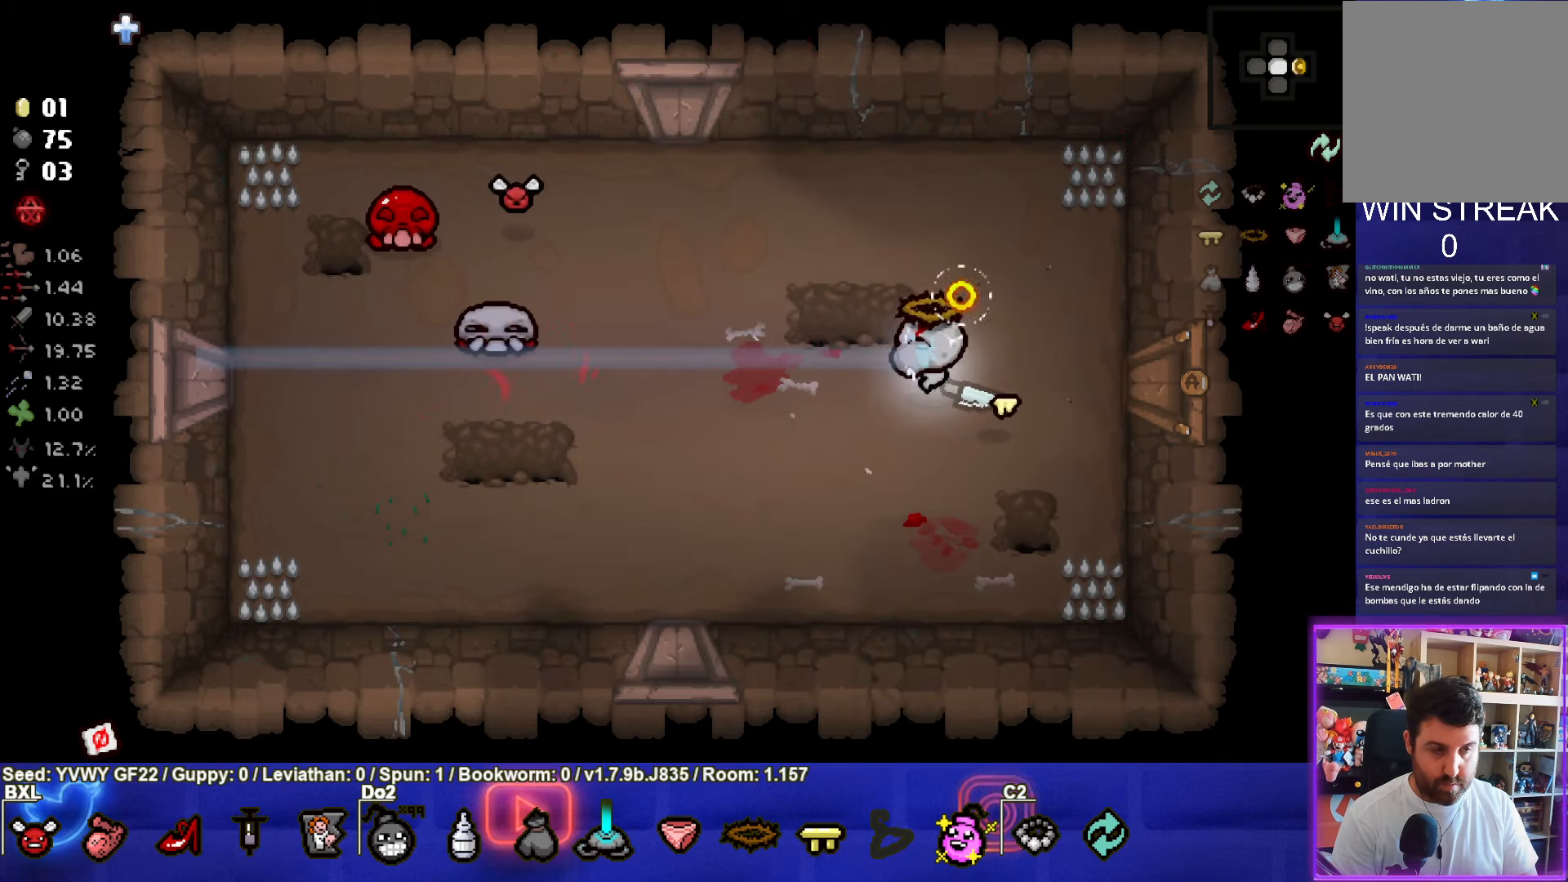
{"dt_ms": 500, "buttons": ["SQUARE"], "left_stick": "up-left", "events": []}
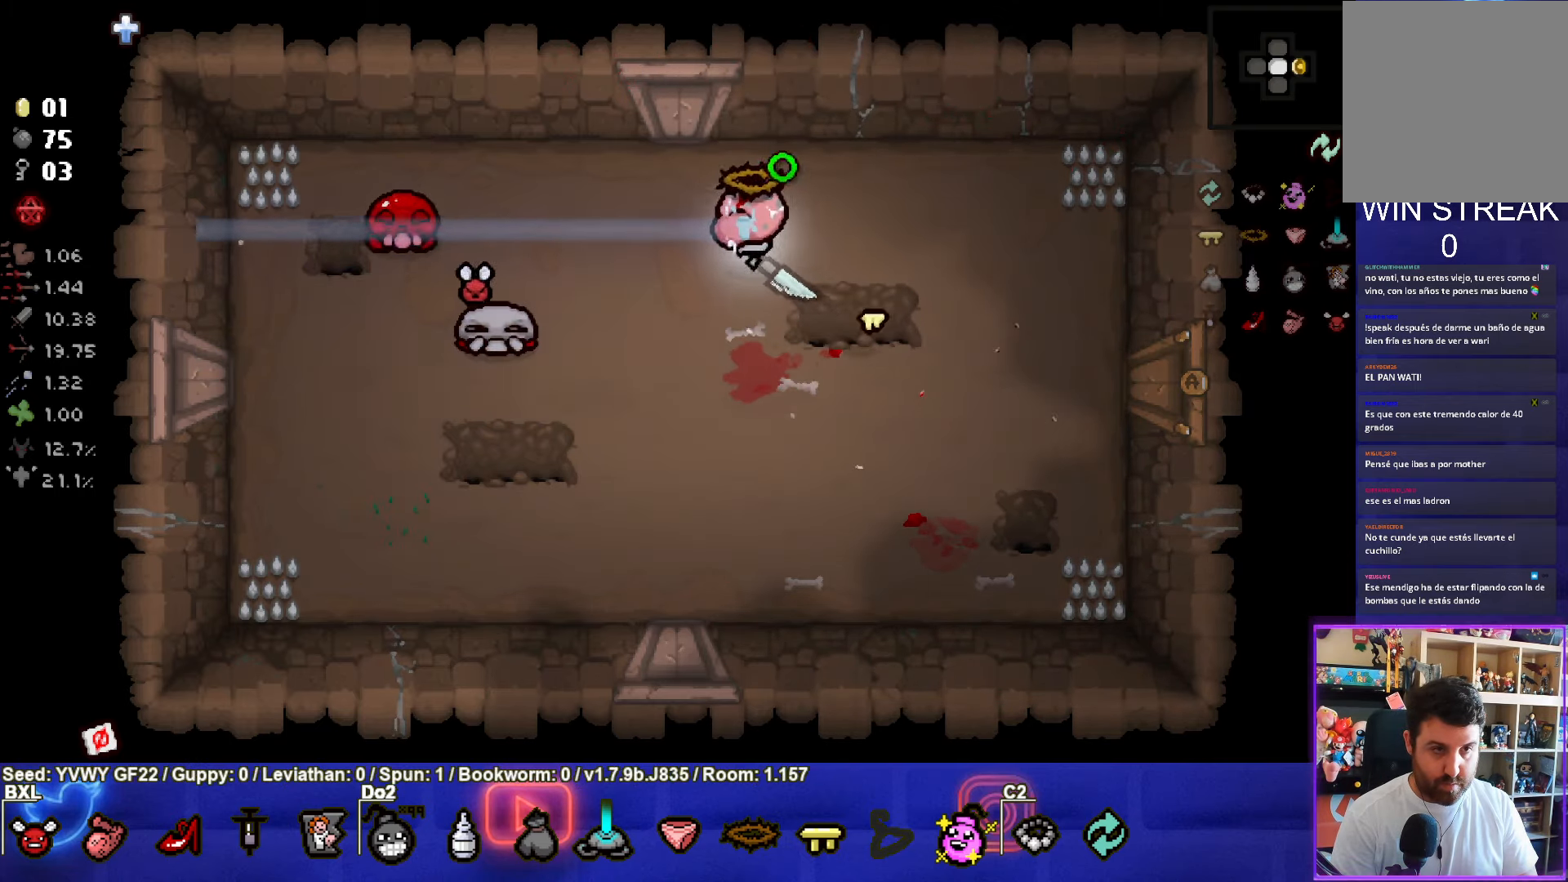
{"dt_ms": 500, "buttons": ["SQUARE"], "left_stick": "down-right", "events": [[50, "SQUARE", "up"], [117, "left_stick", "center"], [167, "left_stick", "right"], [200, "SQUARE", "down"], [500, "left_stick", "down-right"]]}
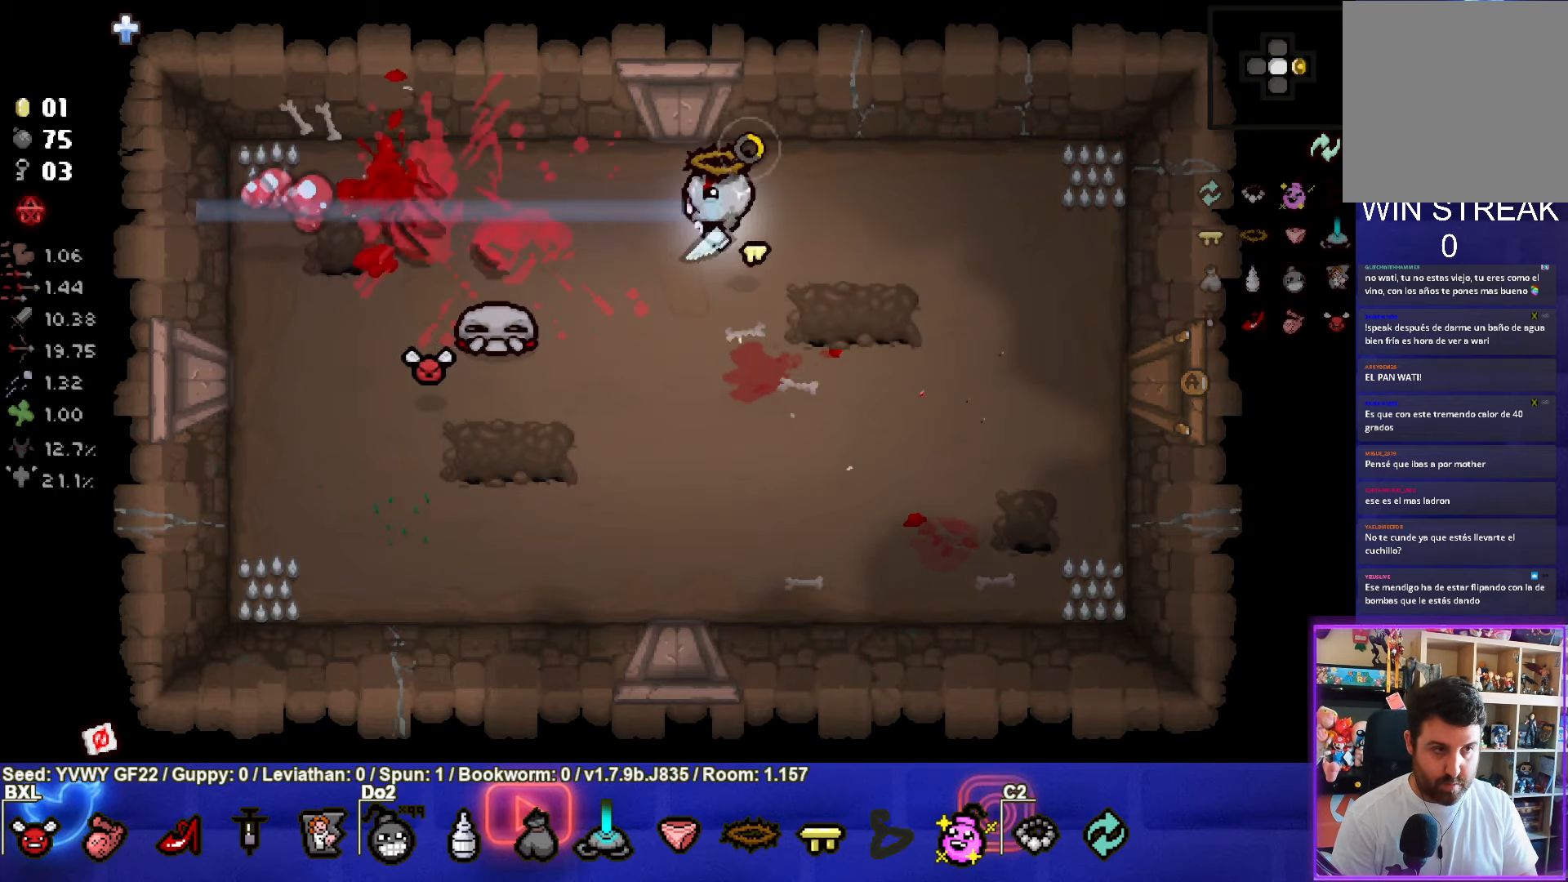
{"dt_ms": 500, "buttons": ["SQUARE"], "left_stick": "right", "events": [[283, "left_stick", "down-left"], [433, "left_stick", "center"], [483, "left_stick", "right"]]}
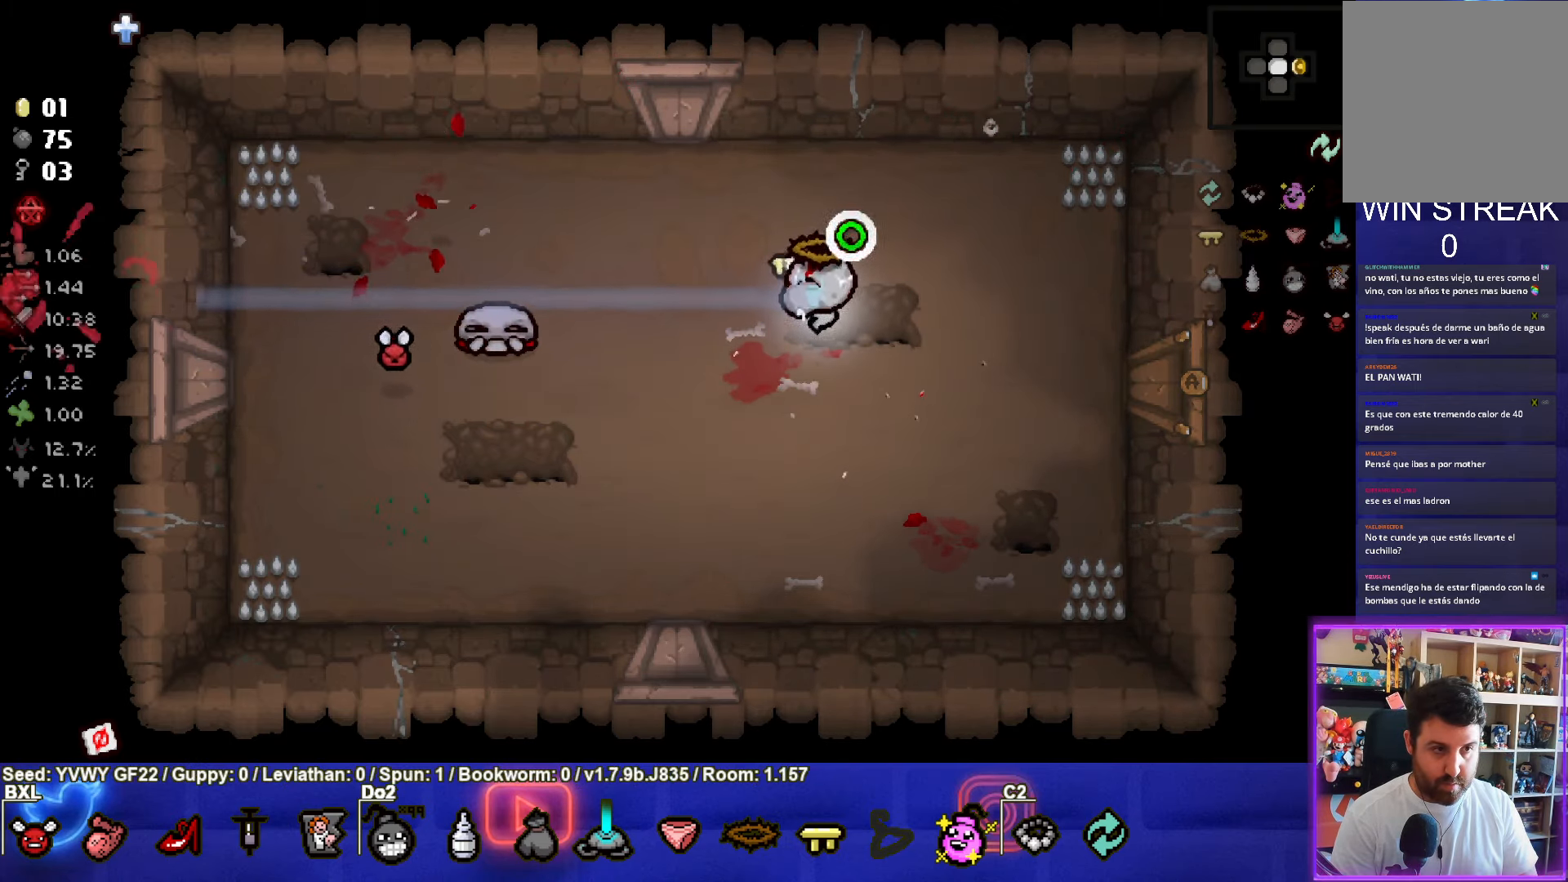
{"dt_ms": 1000, "buttons": [], "left_stick": "up-left"}
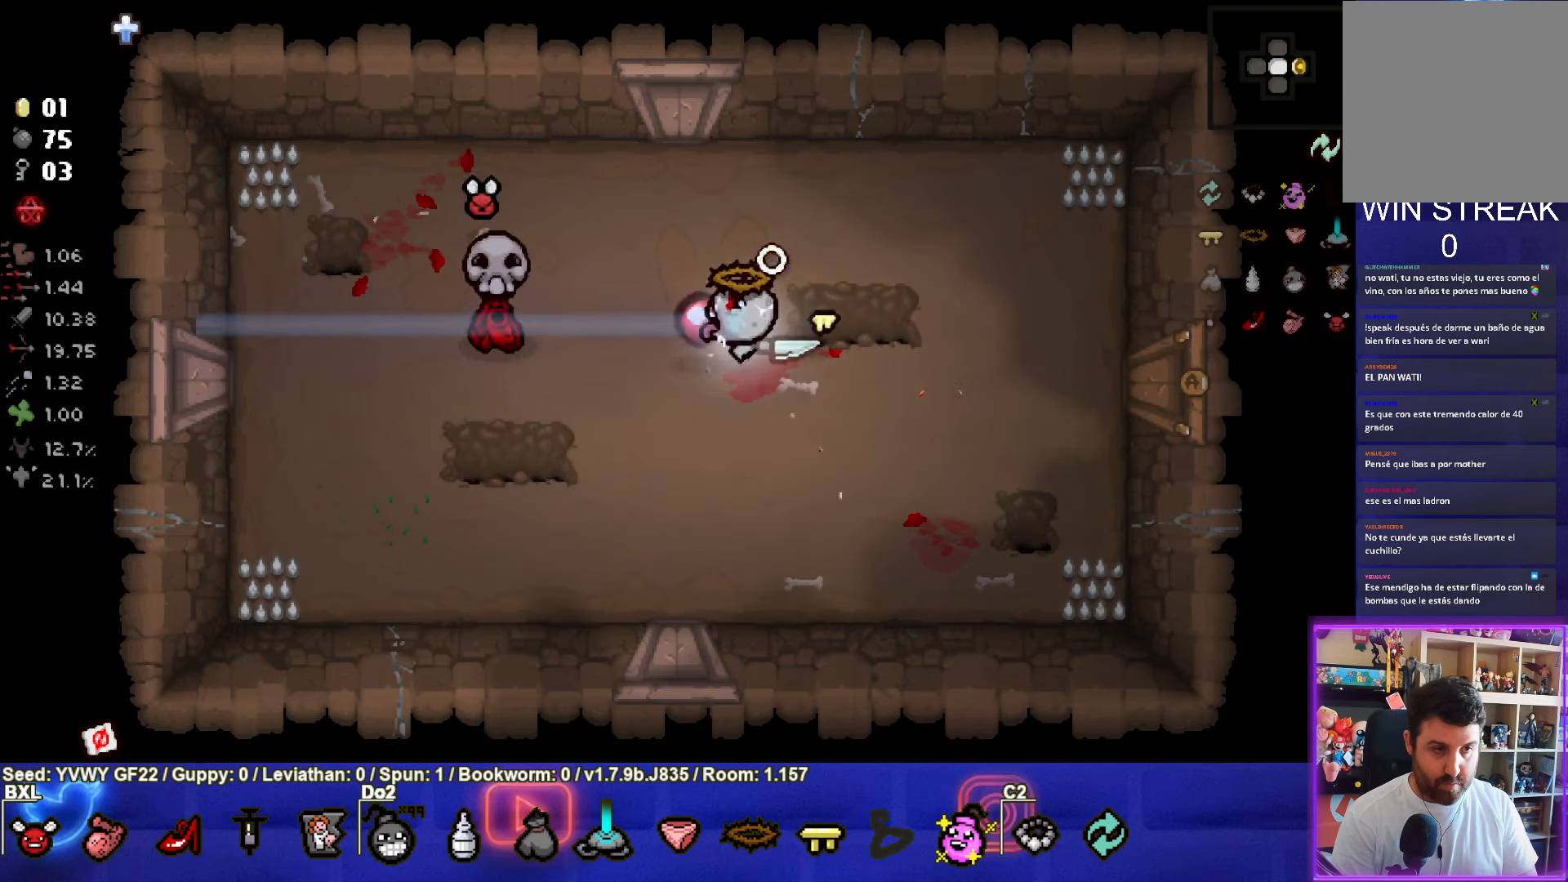
{"dt_ms": 500, "buttons": ["SQUARE"], "left_stick": "down-right", "events": [[17, "left_stick", "right"], [184, "SQUARE", "down"], [367, "left_stick", "down-right"]]}
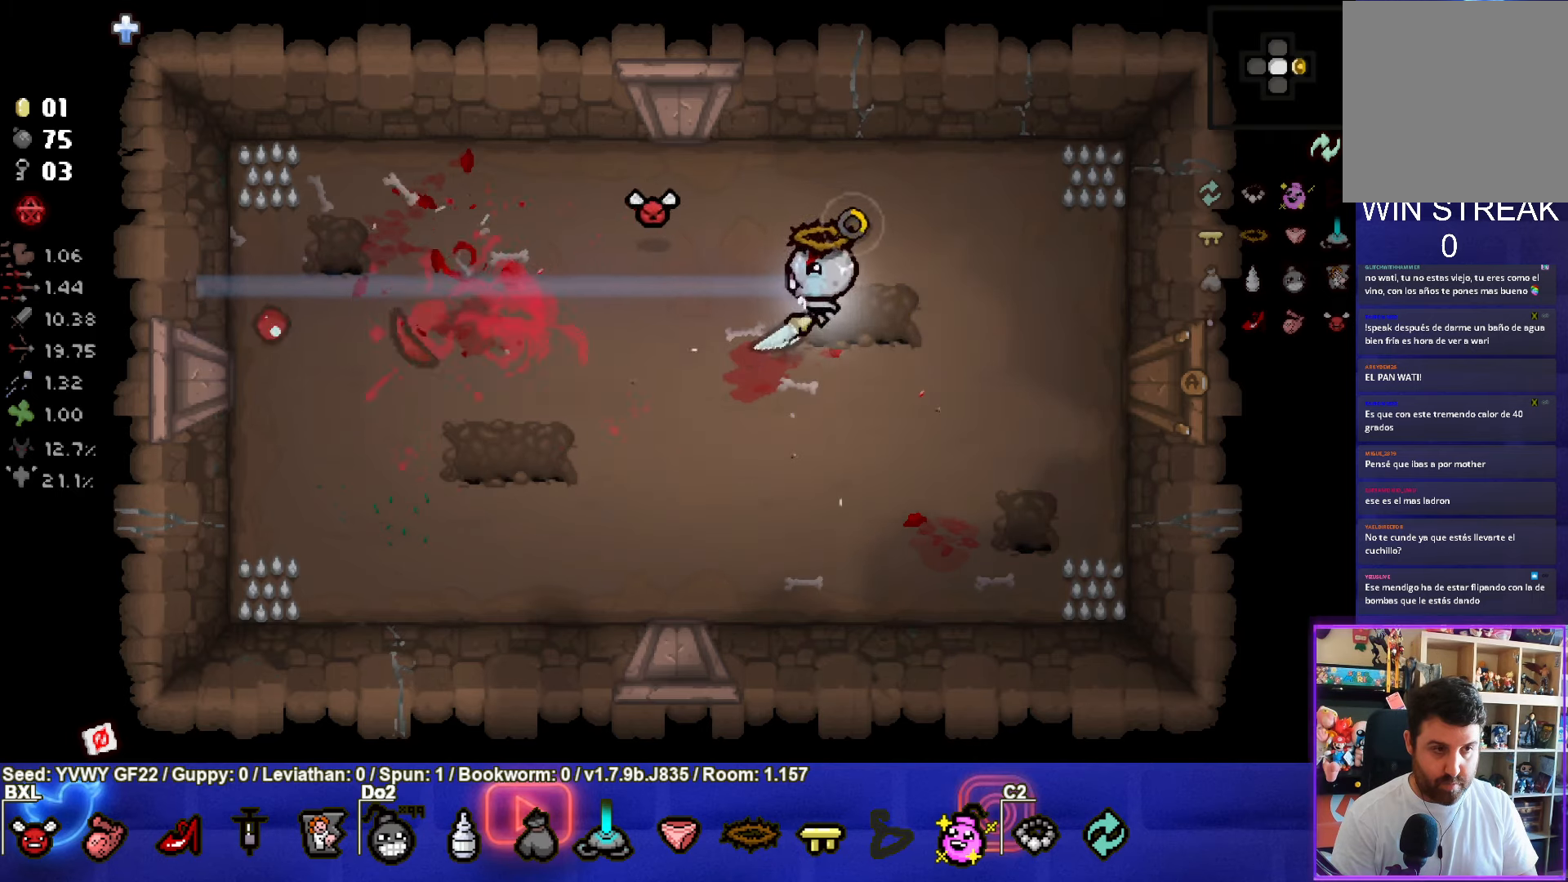
{"dt_ms": 500, "buttons": ["CROSS"], "left_stick": "up-left", "events": [[17, "CROSS", "down"], [84, "left_stick", "down-left"], [100, "SQUARE", "up"], [334, "left_stick", "left"], [467, "left_stick", "up-left"]]}
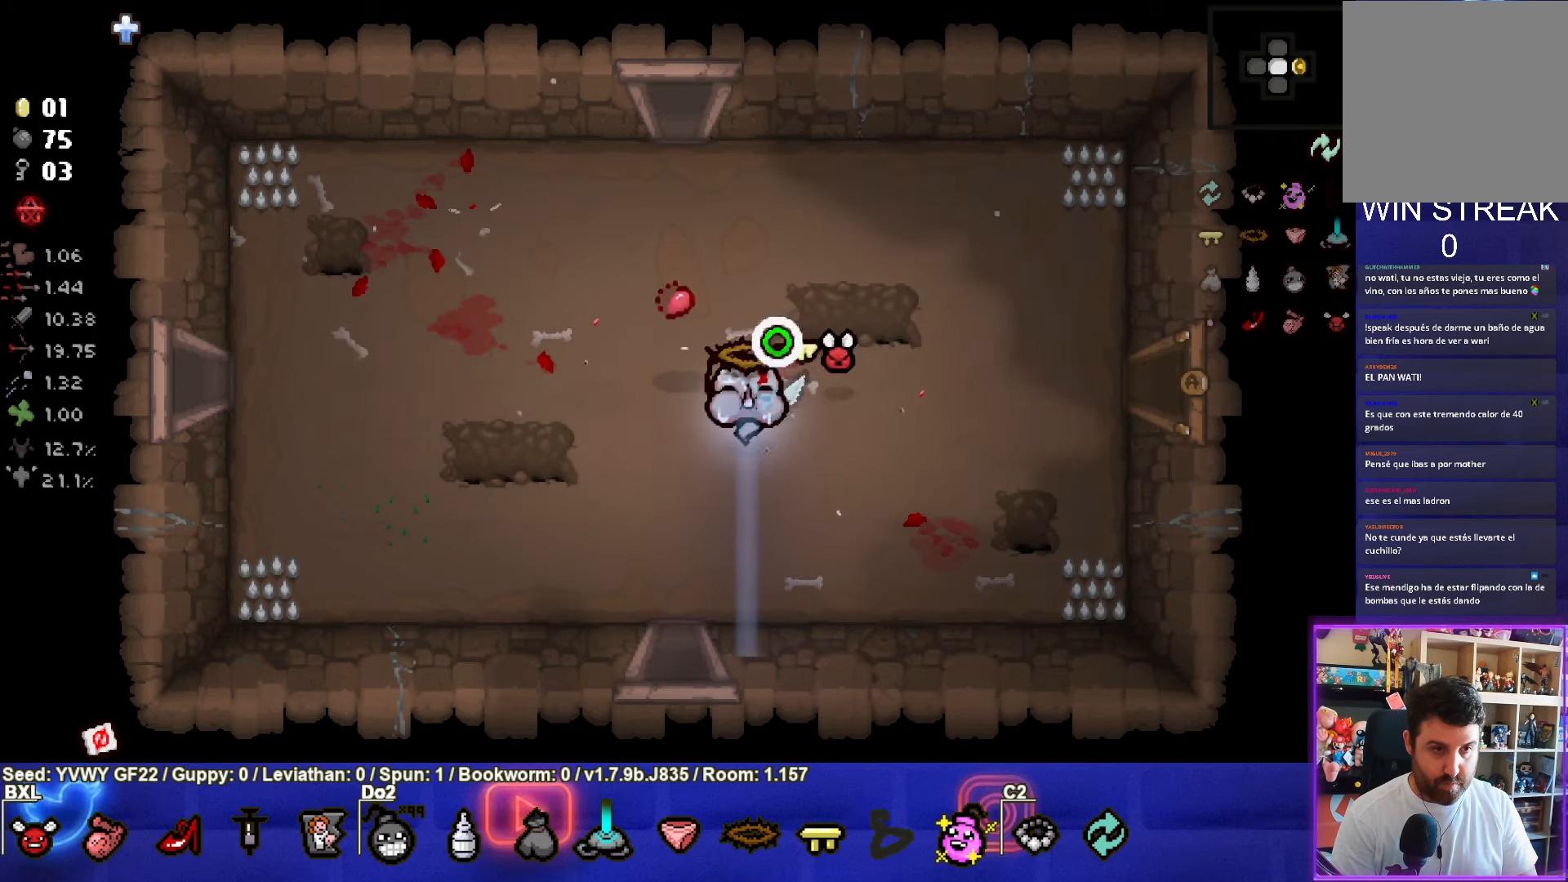
{"dt_ms": 500, "buttons": ["CROSS"], "left_stick": "down", "events": [[184, "left_stick", "center"], [250, "left_stick", "down"]]}
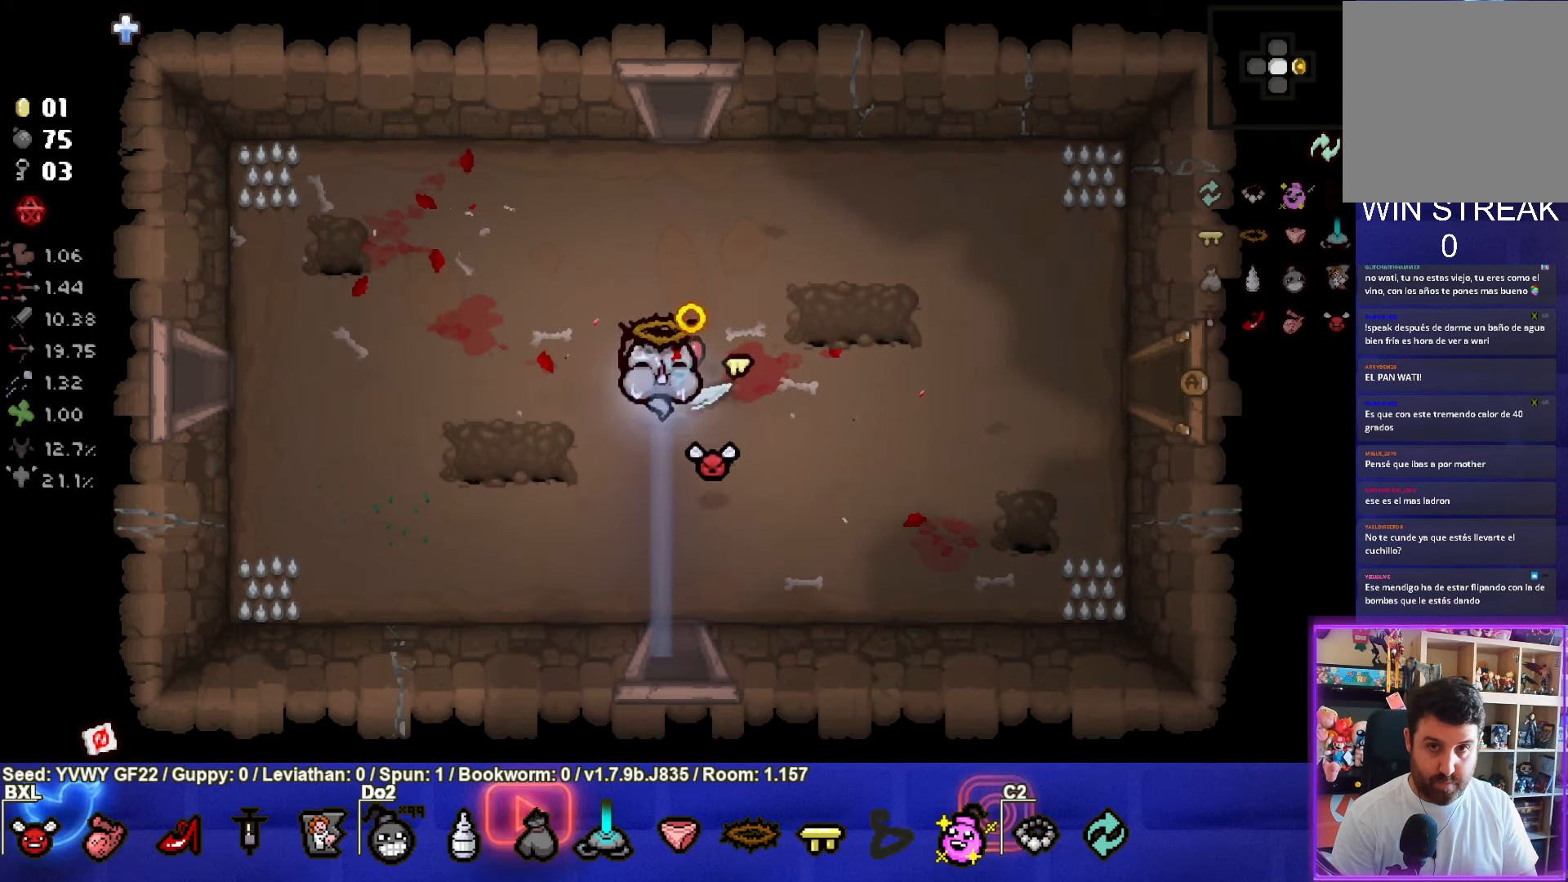
{"dt_ms": 500, "buttons": ["CROSS"], "left_stick": "down", "events": []}
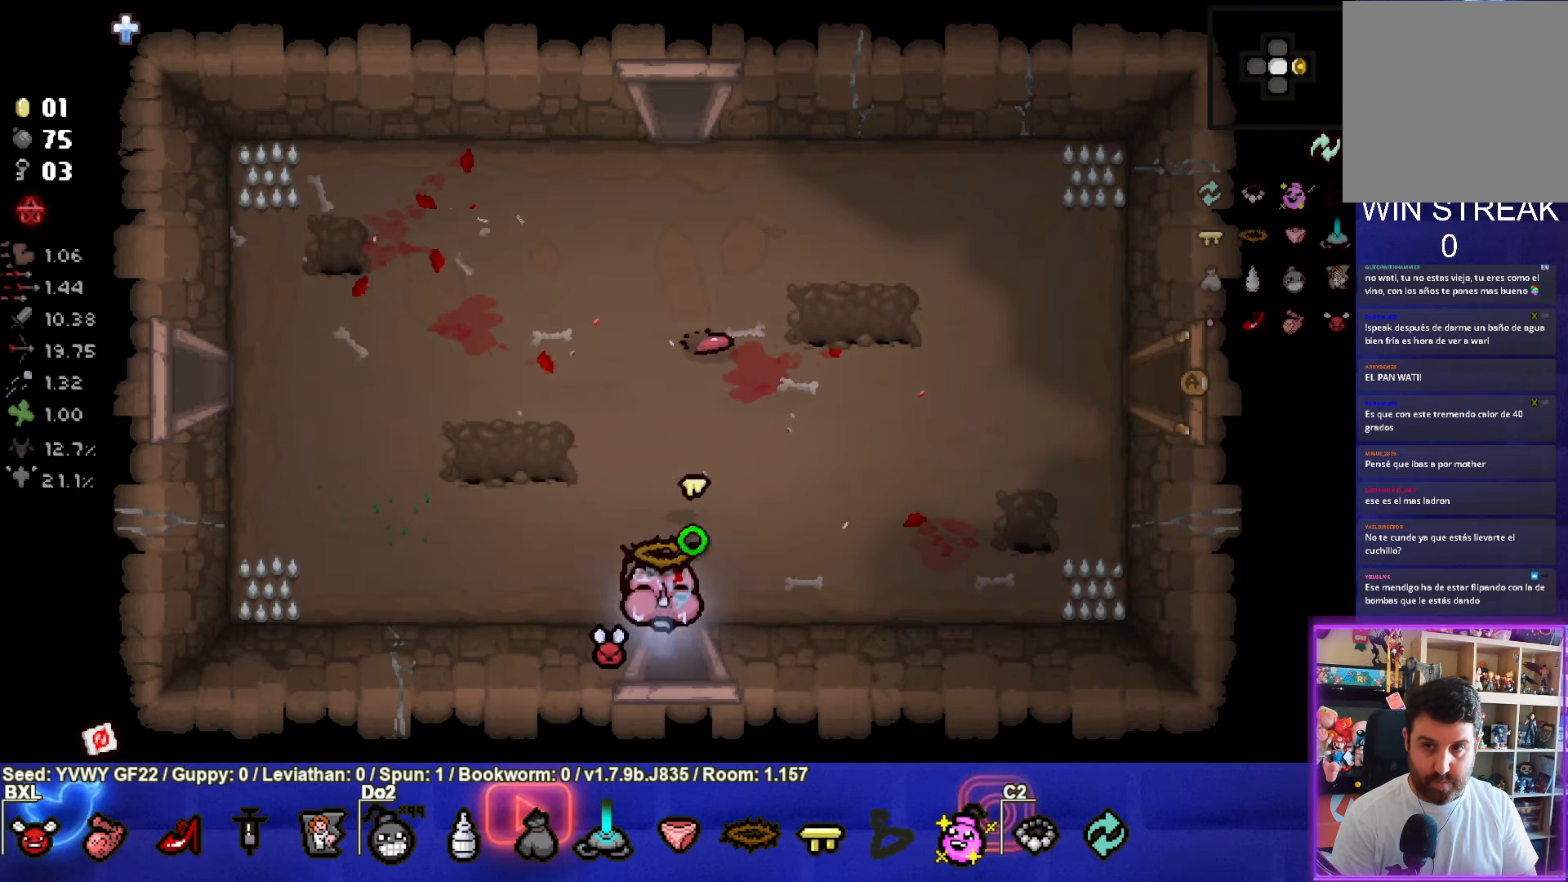
{"dt_ms": 500, "buttons": ["CROSS"], "left_stick": "center", "events": [[184, "left_stick", "center"]]}
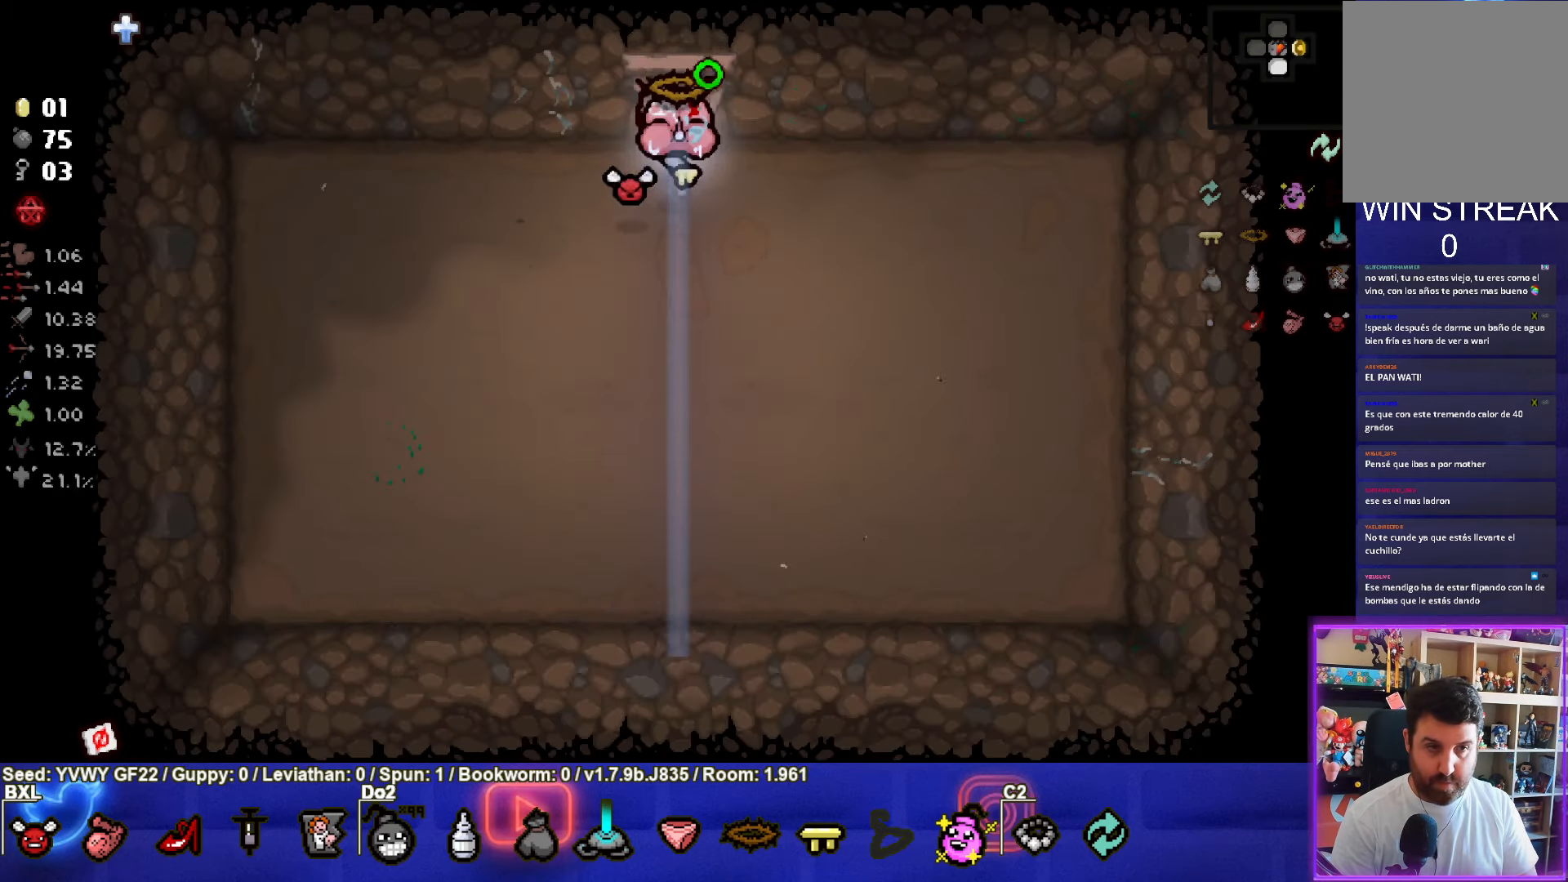
{"dt_ms": 500, "buttons": ["CROSS"], "left_stick": "center", "events": [[200, "left_stick", "down-left"], [500, "left_stick", "center"]]}
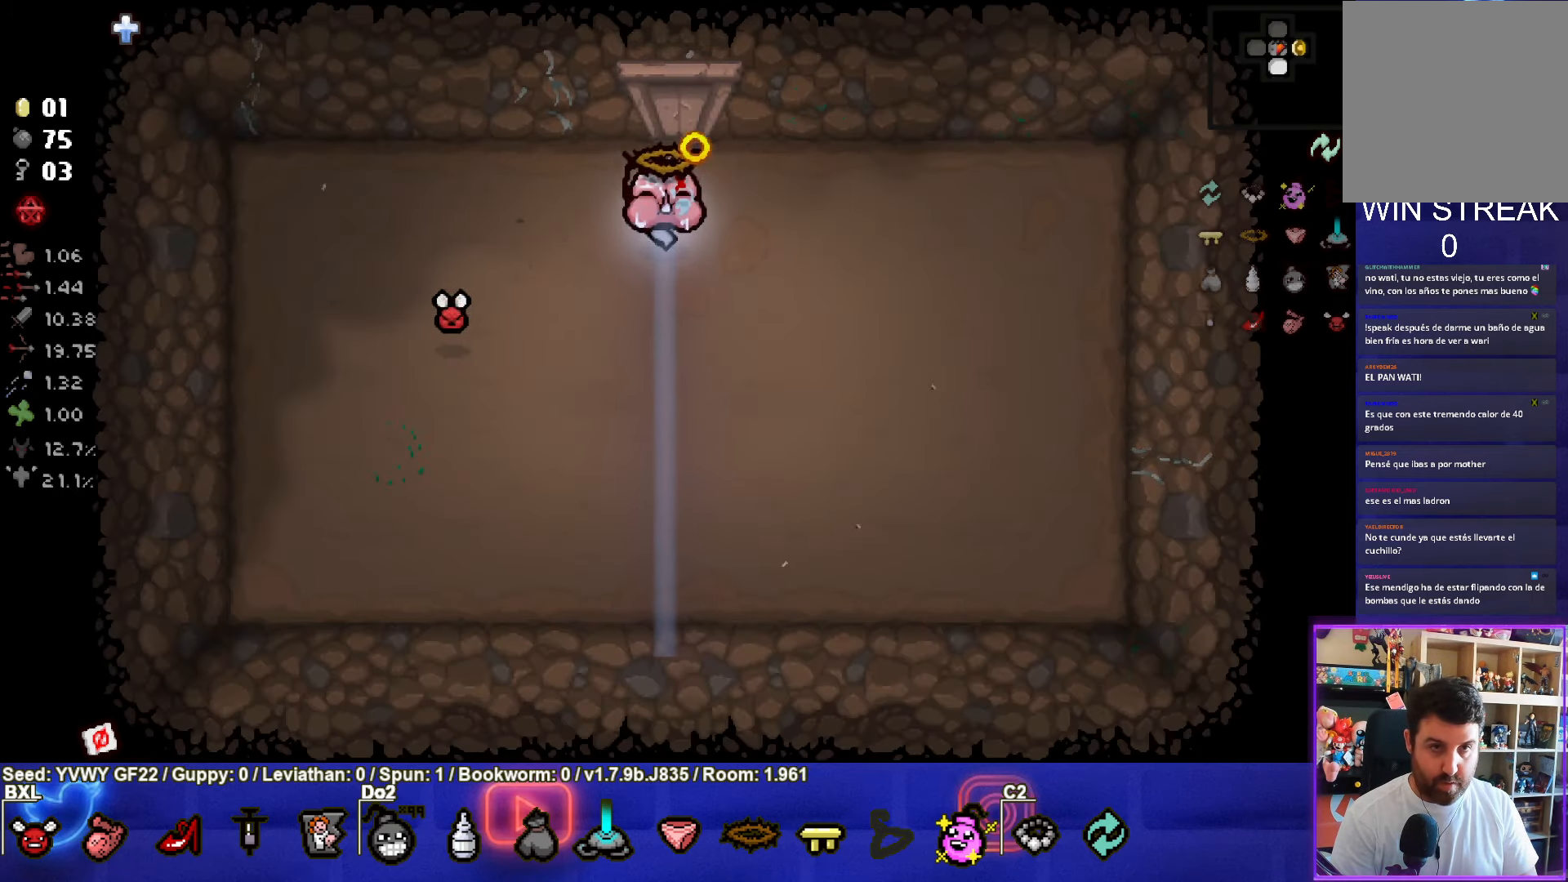
{"dt_ms": 500, "buttons": ["CROSS"], "left_stick": "center", "events": [[67, "left_stick", "up"], [184, "left_stick", "center"]]}
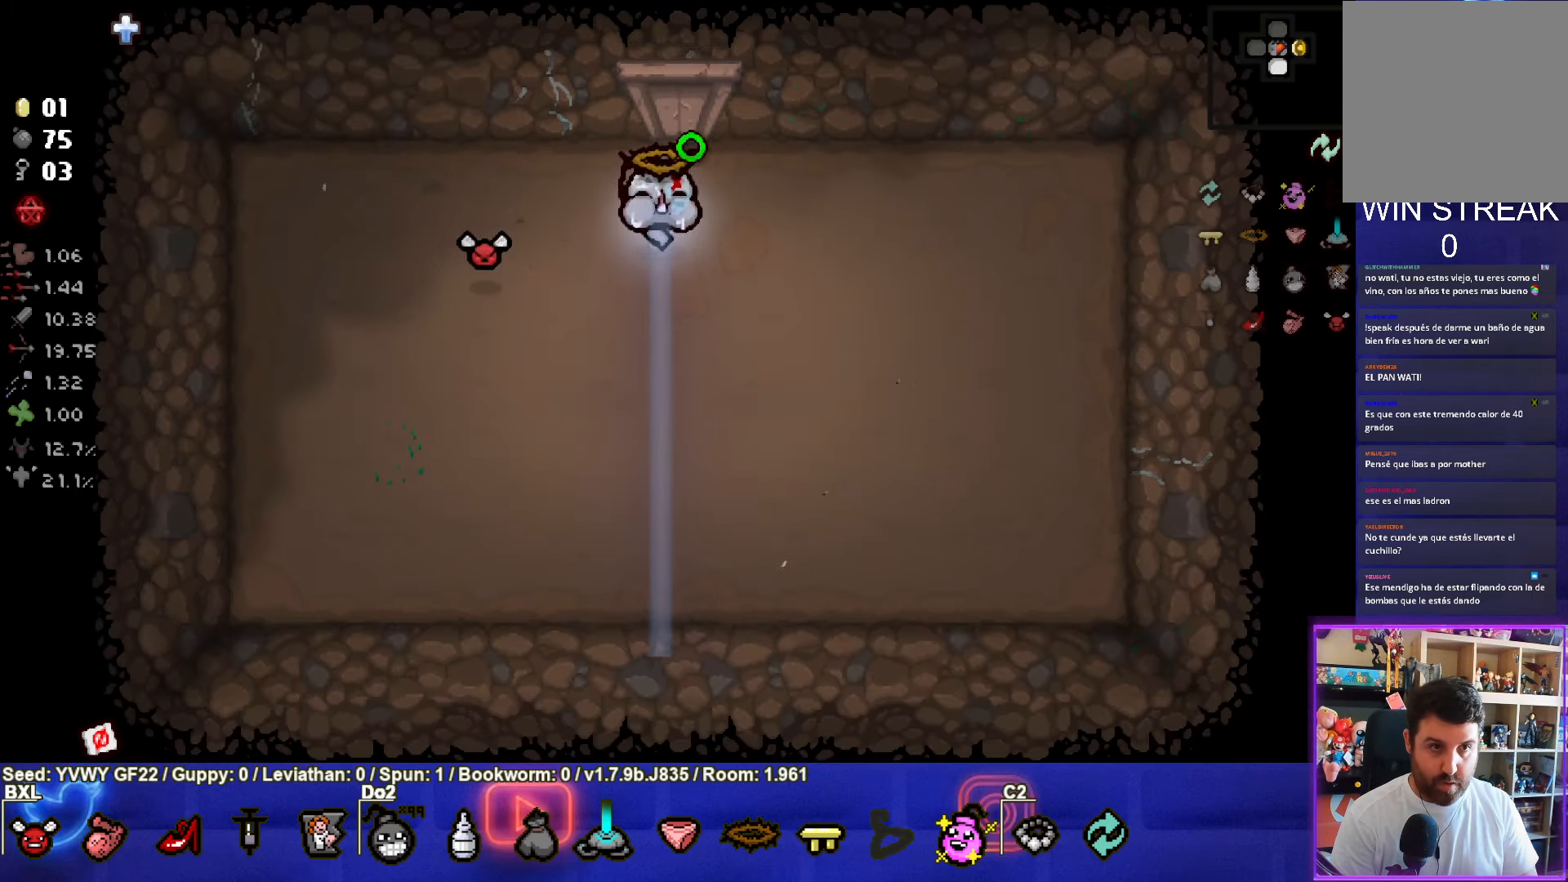
{"dt_ms": 500, "buttons": ["CROSS"], "left_stick": "center", "events": []}
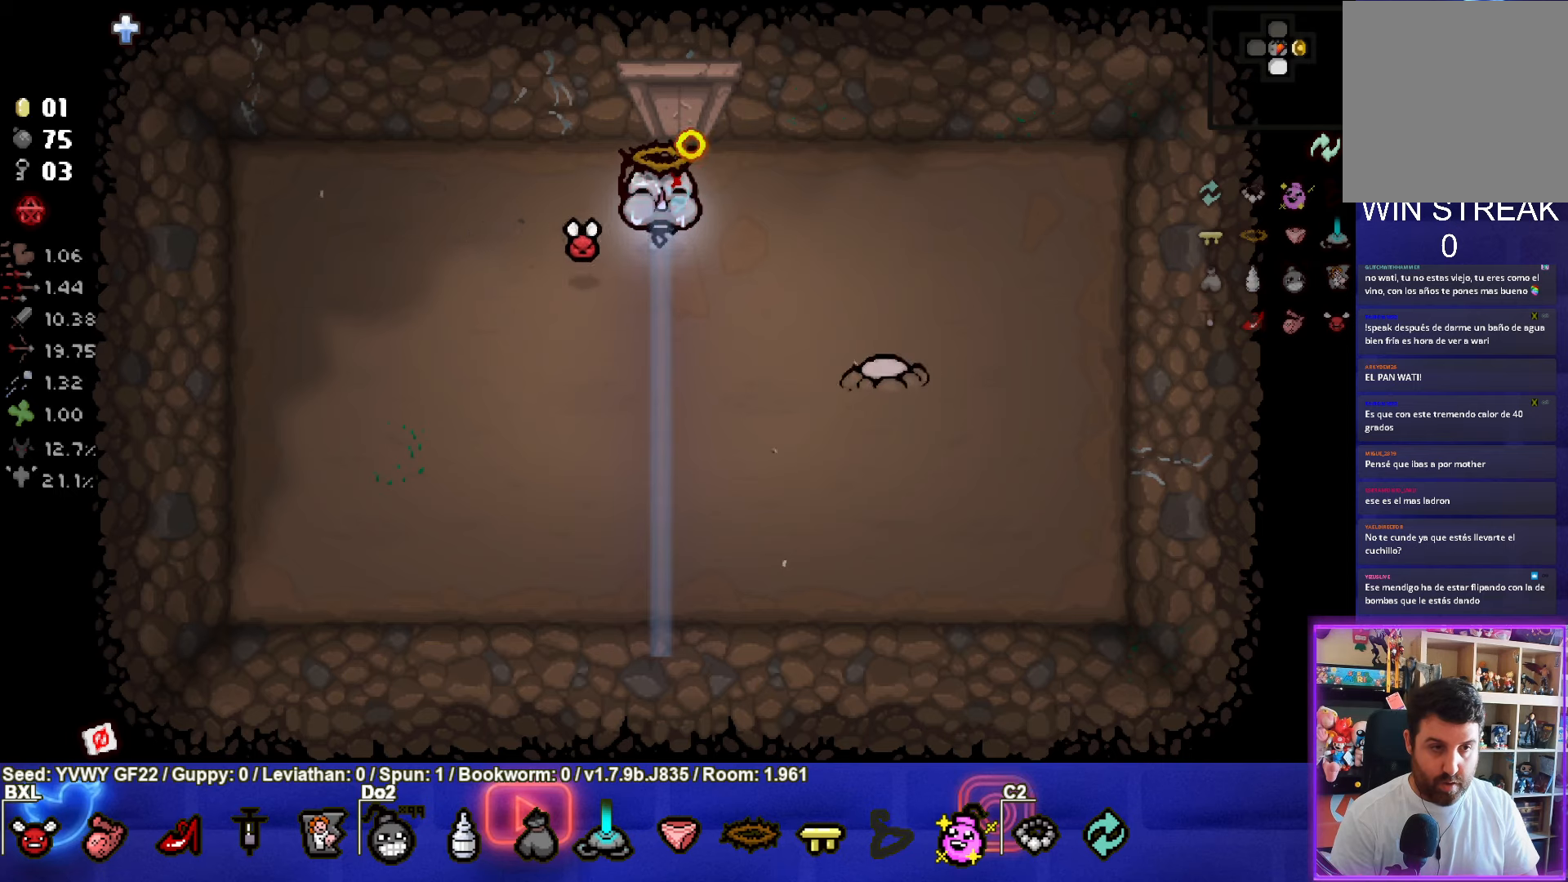
{"dt_ms": 500, "buttons": ["CROSS"], "left_stick": "up-right", "events": [[350, "left_stick", "up-right"]]}
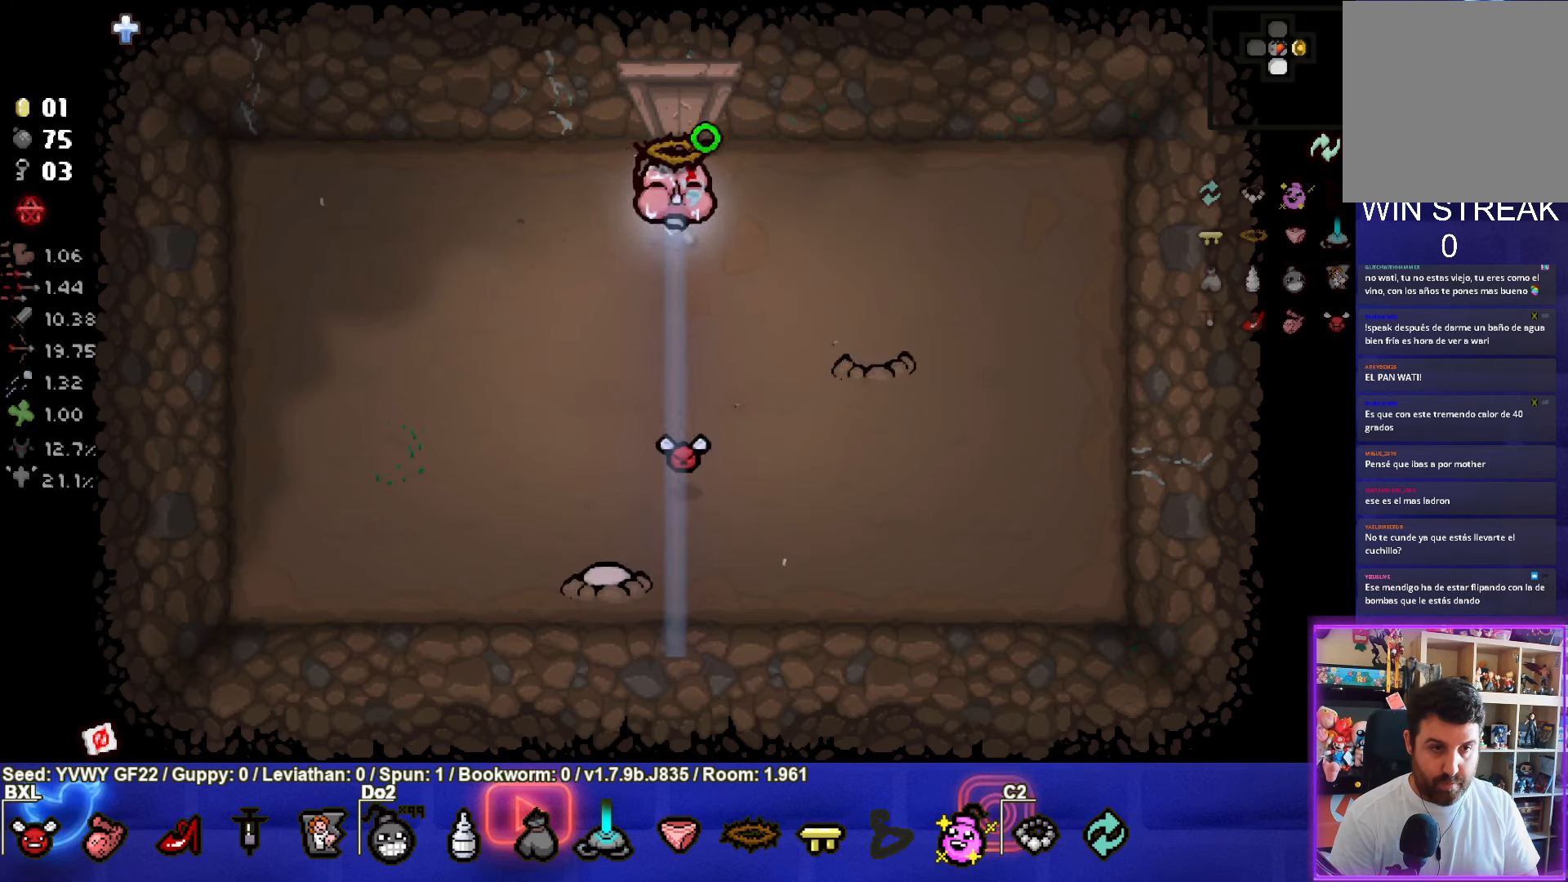
{"dt_ms": 500, "buttons": ["SQUARE"], "left_stick": "right", "events": [[216, "CROSS", "up"], [250, "left_stick", "left"], [450, "left_stick", "right"], [483, "SQUARE", "down"]]}
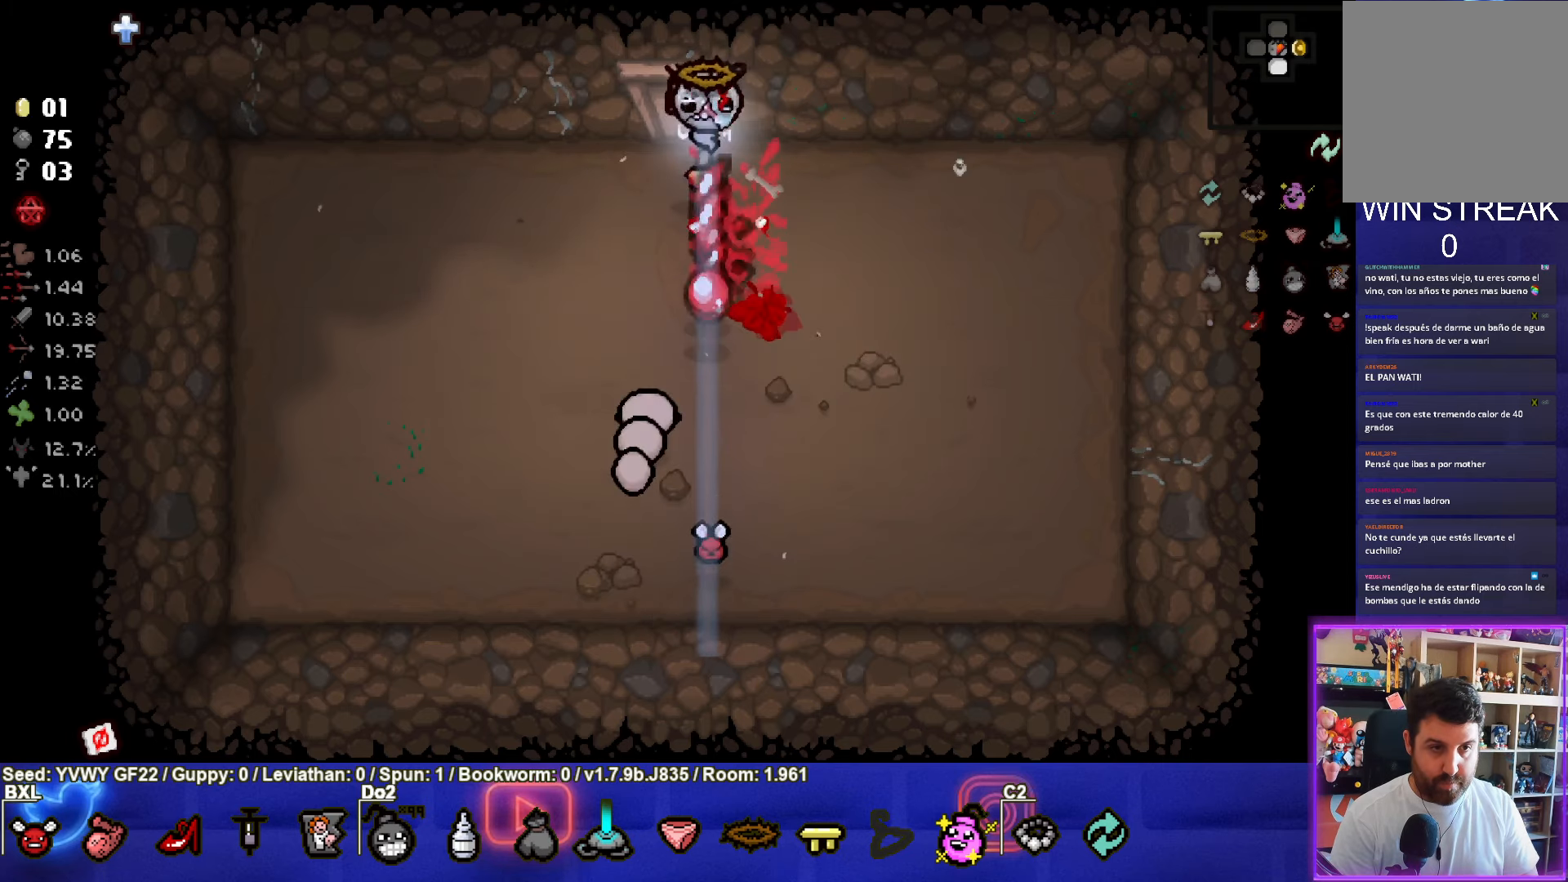
{"dt_ms": 500, "buttons": ["SQUARE"], "left_stick": "down-right", "events": [[333, "left_stick", "down-right"]]}
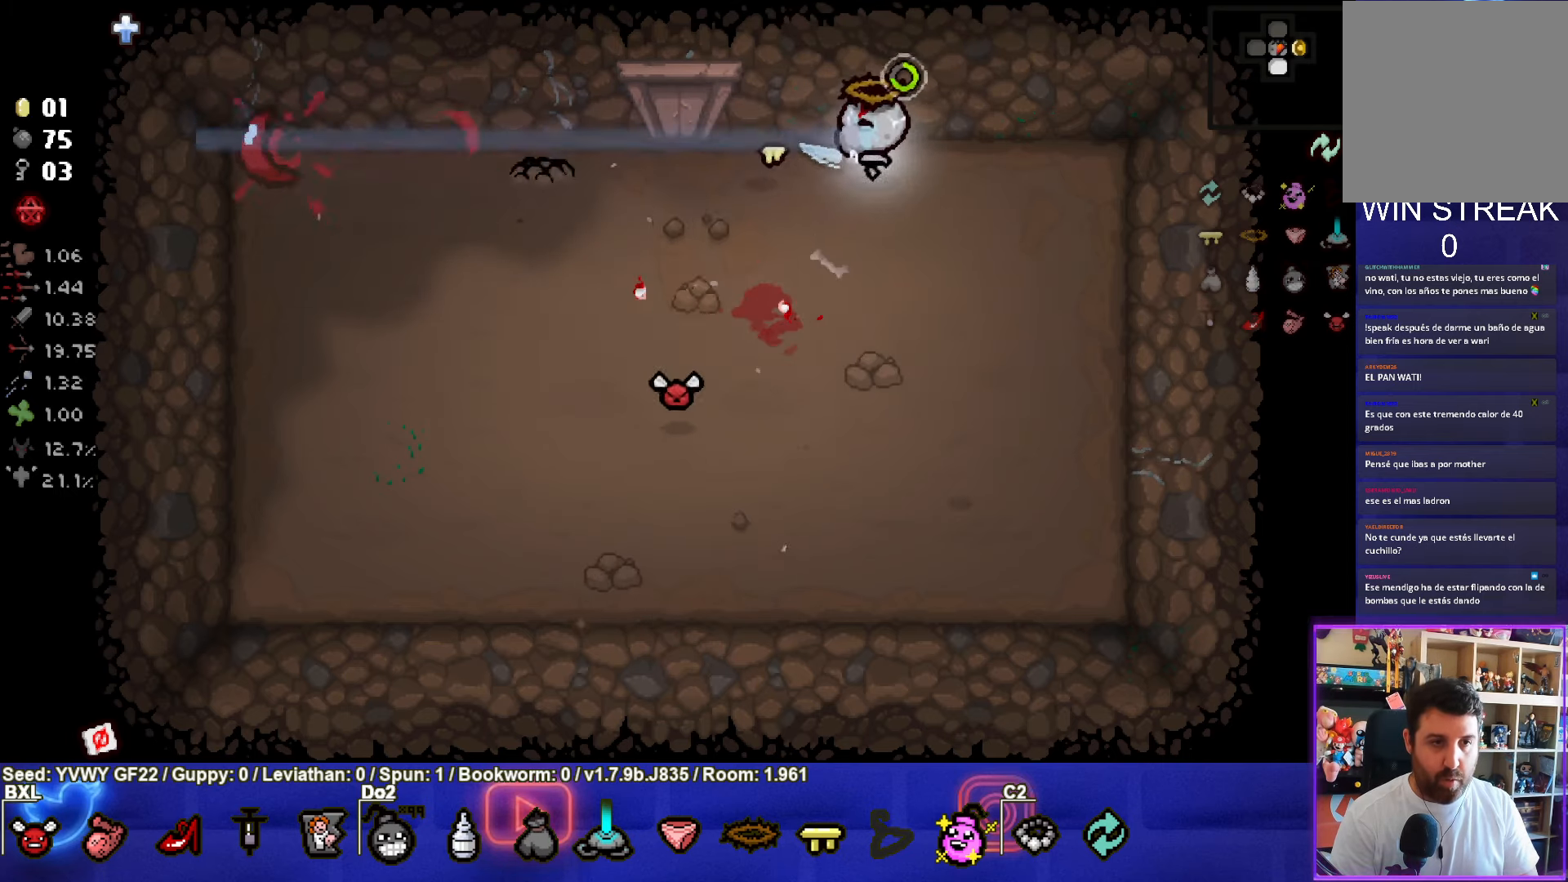
{"dt_ms": 500, "buttons": ["SQUARE"], "left_stick": "up-left", "events": [[133, "left_stick", "center"], [283, "left_stick", "right"], [400, "left_stick", "center"], [450, "left_stick", "up-left"]]}
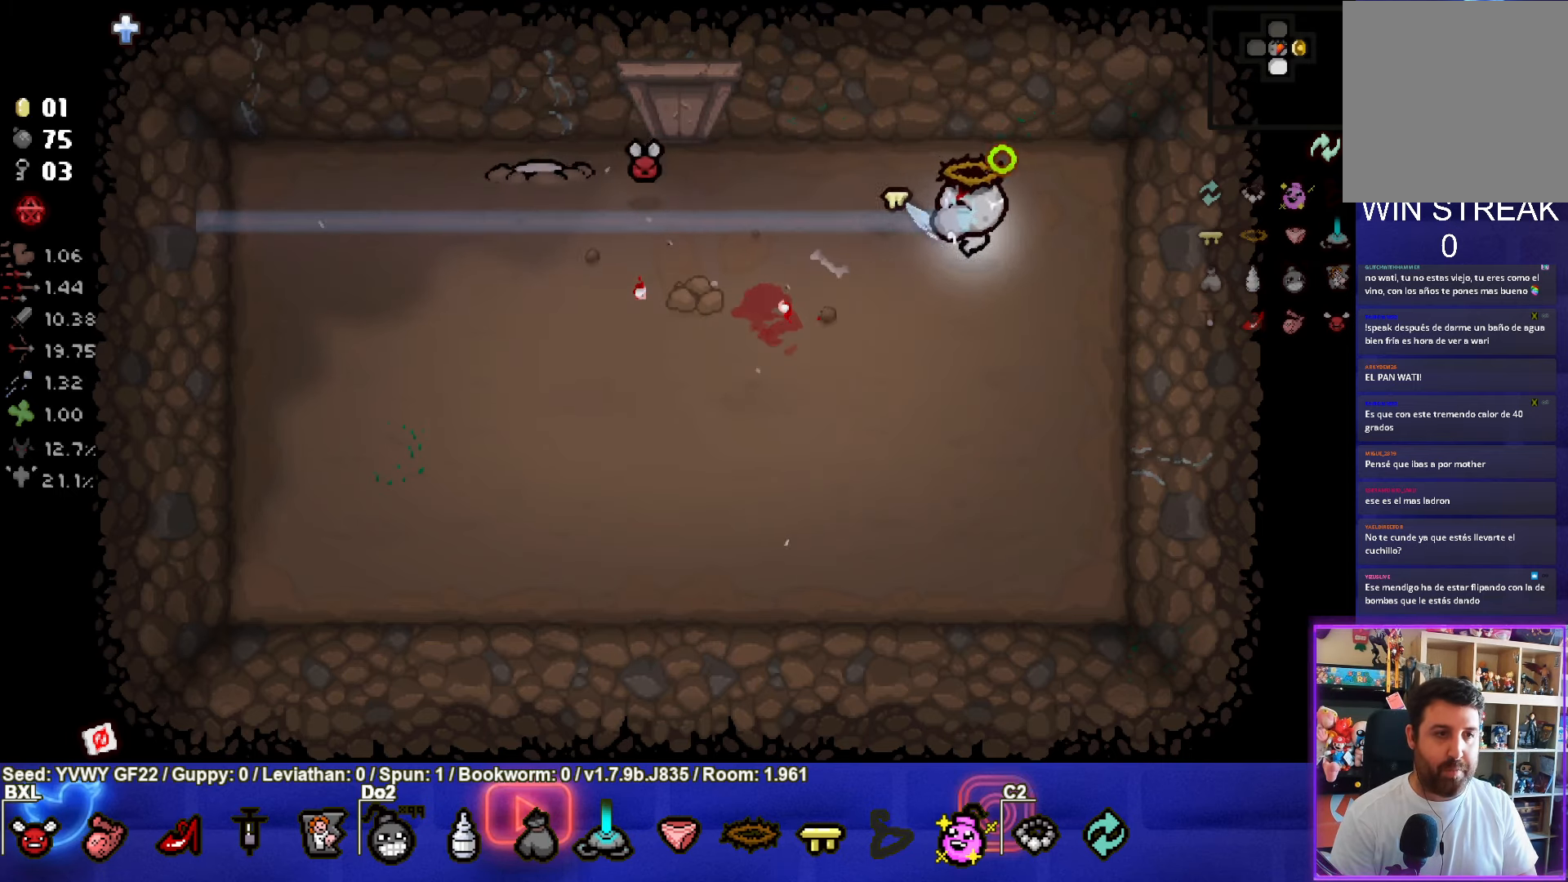
{"dt_ms": 500, "buttons": ["SQUARE"], "left_stick": "right", "events": [[166, "left_stick", "left"], [350, "SQUARE", "up"], [350, "left_stick", "right"], [466, "SQUARE", "down"]]}
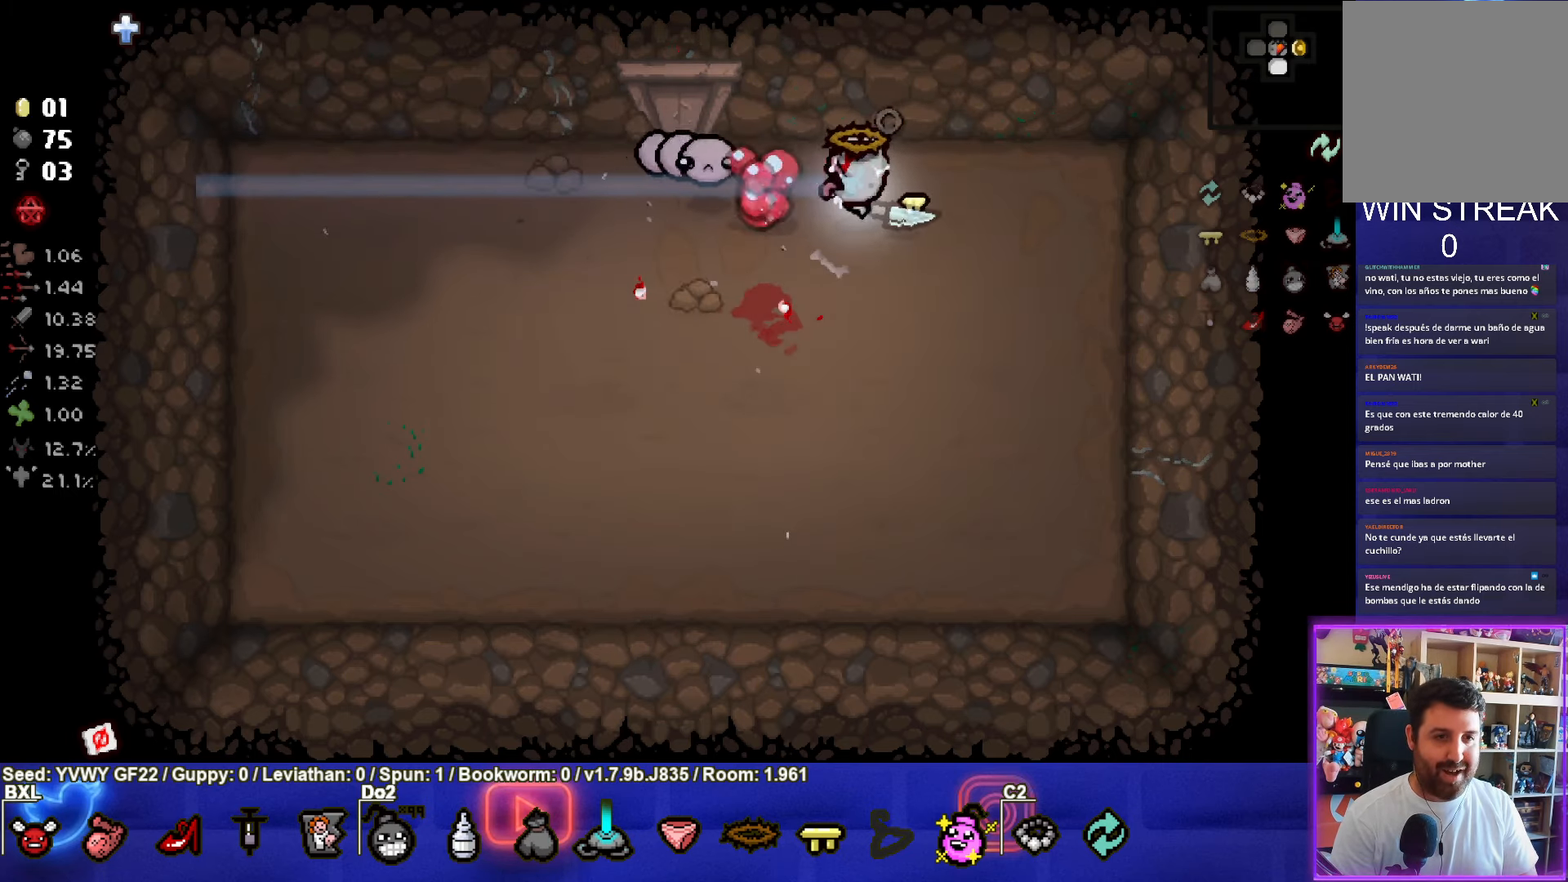
{"dt_ms": 500, "buttons": ["SQUARE"], "left_stick": "center", "events": [[100, "left_stick", "down-right"], [400, "left_stick", "center"]]}
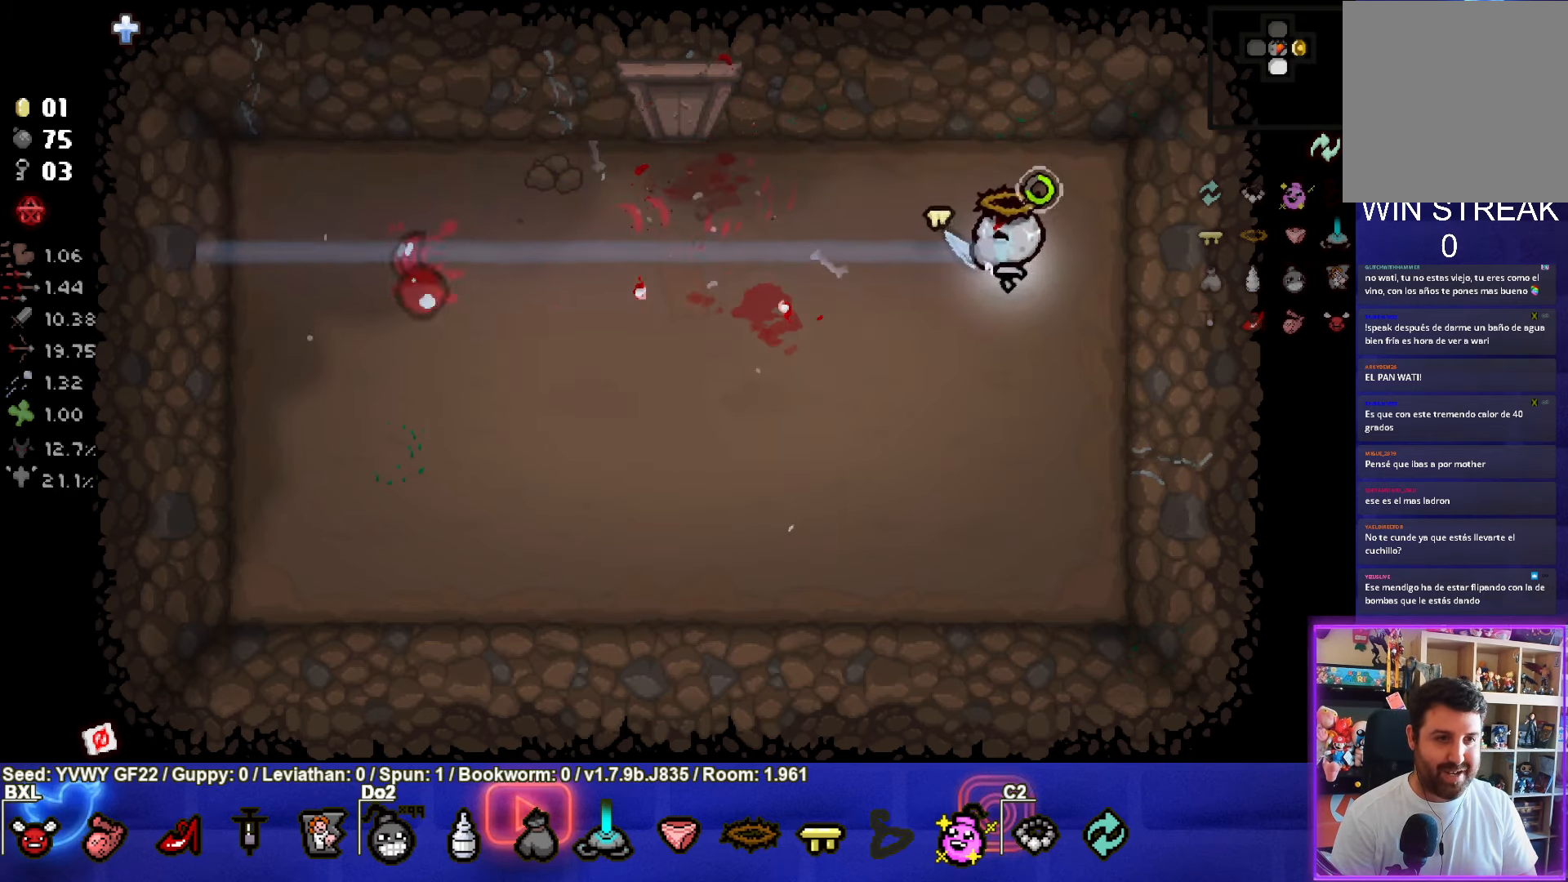
{"dt_ms": 500, "buttons": ["SQUARE"], "left_stick": "center", "events": []}
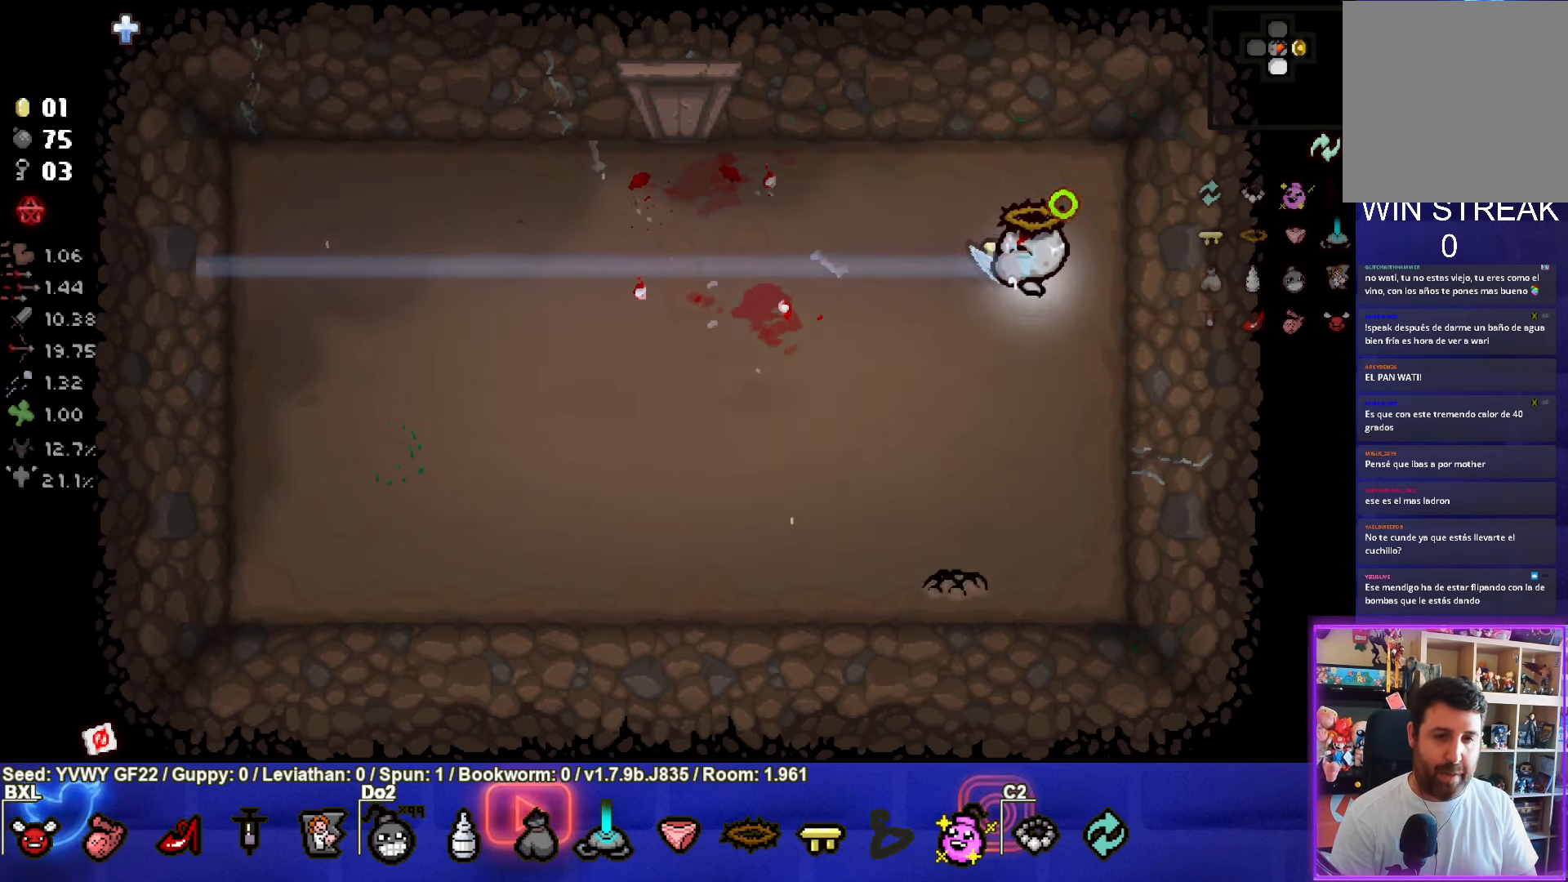
{"dt_ms": 500, "buttons": ["SQUARE"], "left_stick": "down-right", "events": [[400, "left_stick", "down-right"]]}